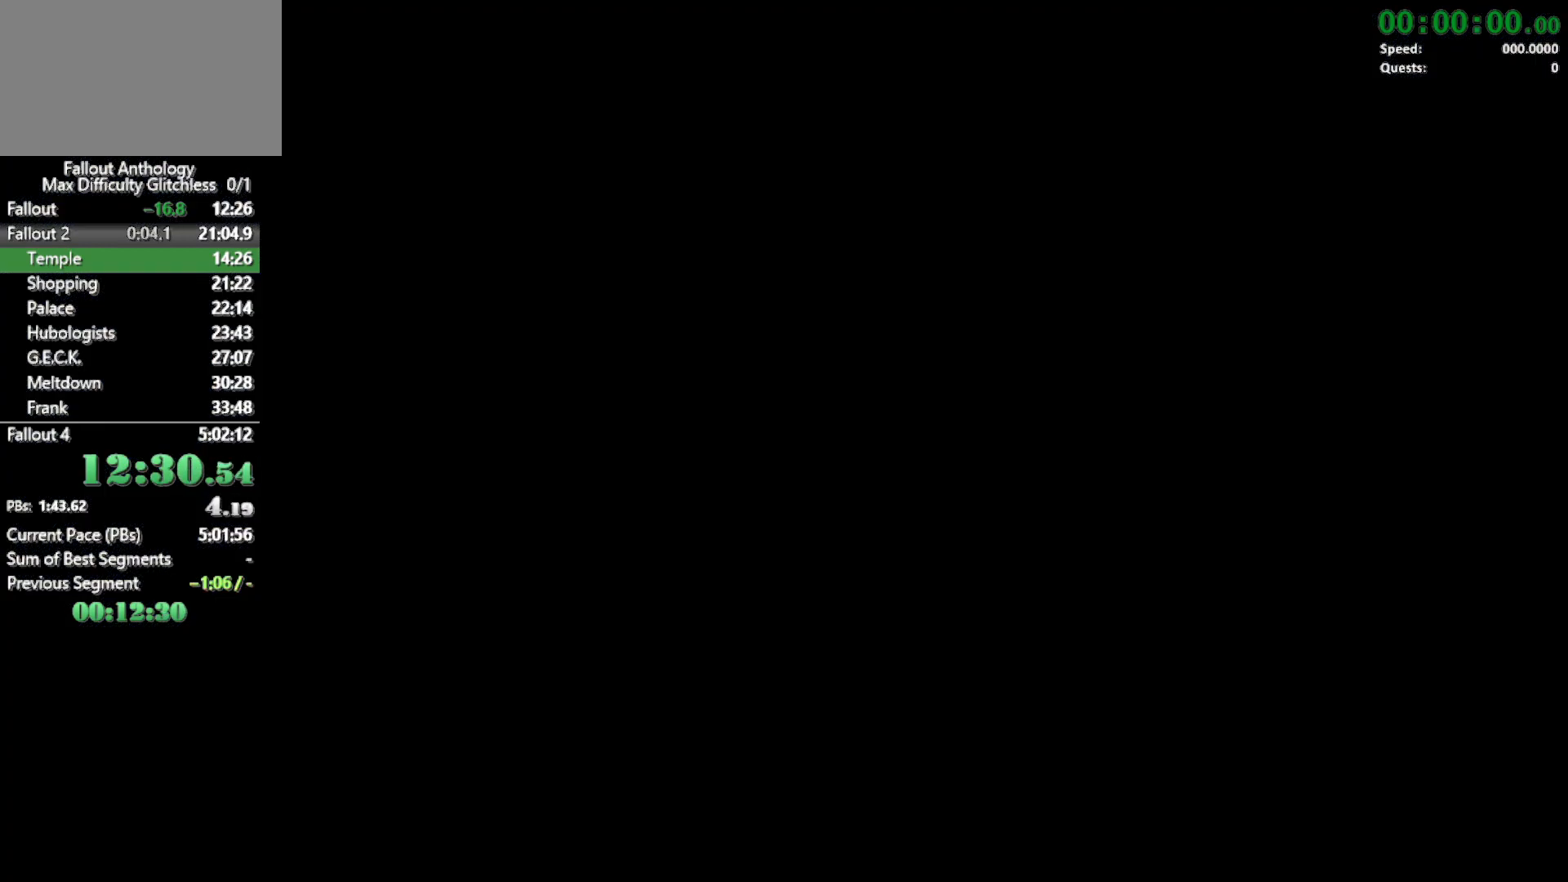
Gameplay with keyboard and mouse; each line is a JSON object with the keys and mouse buttons held at the frame after it. "events" lists presses ("down") and releases ("up") of "1", "2", "3", "4", "5", "a", "alt", "c", "caps_lock", "ctrl", "d", "down", "e", "f", "g", "left", "q", "r", "return", "right", "s", "shift", "space", "t", "tab", "up", "v", "w", "x", "z", "mouse_left", "mouse_right", "mouse_mb4" and "mouse_mb5" between this image and that frame as [ms after this image, input, new state], when the widget could be followed in between. "mouse_left", "mouse_right", "mouse_mb4", "mouse_mb5" = the "left", "right", "mb4", "mb5" buttons of the "mouse" list. No other keys are recorded. Not read: mouse_move mouse_wheel_down mouse_wheel_up.
{"keys": [], "mouse": [], "events": [[33, "mouse_left", "down"], [83, "mouse_left", "up"], [217, "mouse_left", "down"], [317, "mouse_left", "up"], [417, "mouse_left", "down"], [450, "mouse_left", "up"]]}
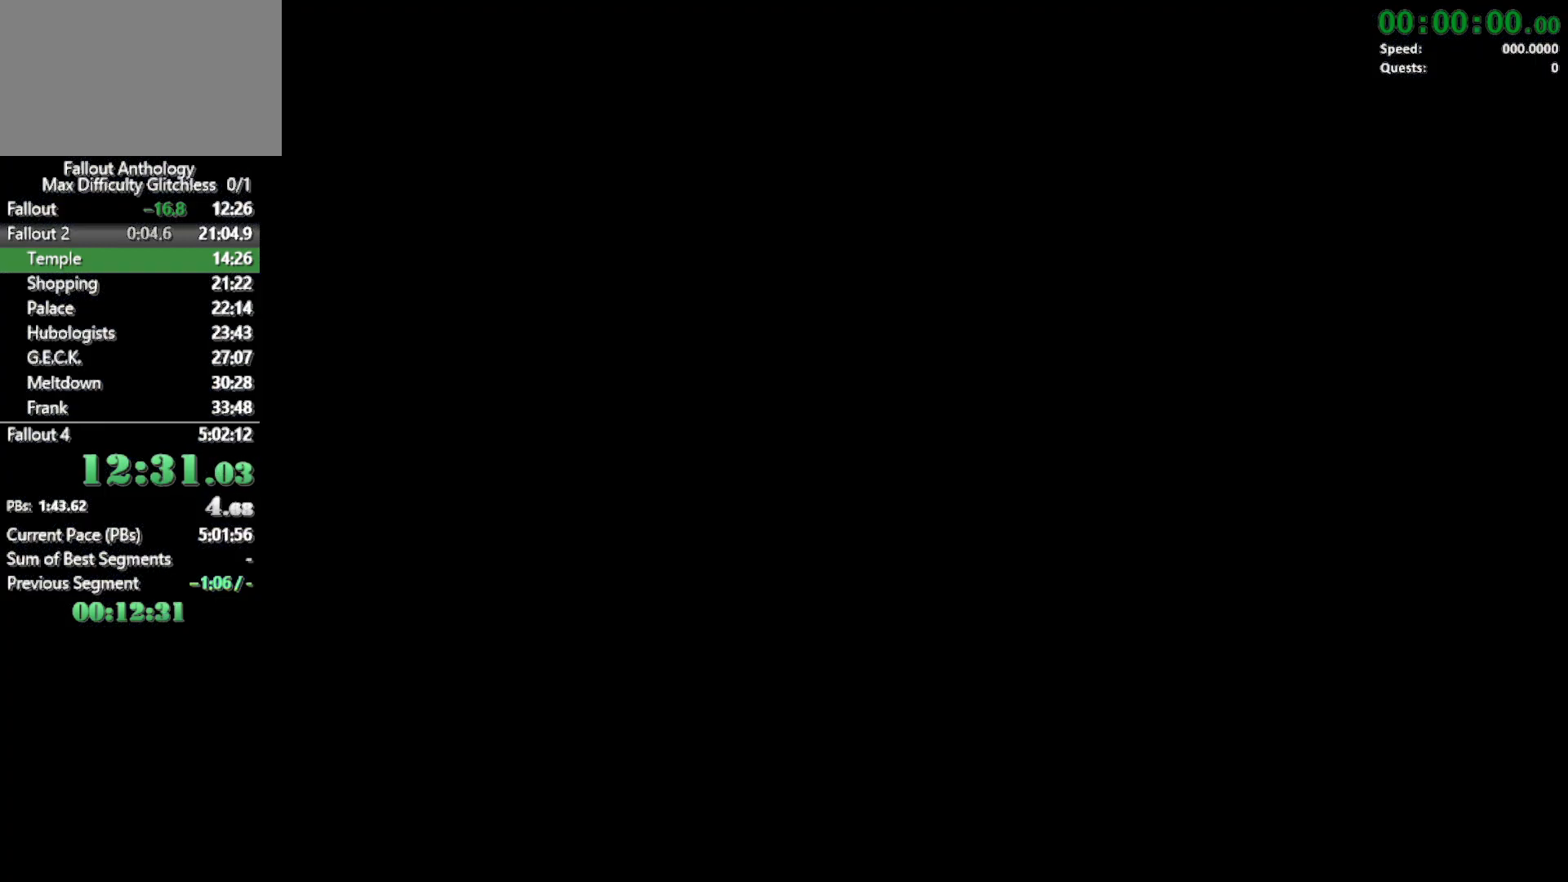
{"keys": [], "mouse": ["left"], "events": [[50, "mouse_left", "down"], [150, "mouse_left", "up"], [233, "mouse_left", "down"], [333, "mouse_left", "up"], [433, "mouse_left", "down"]]}
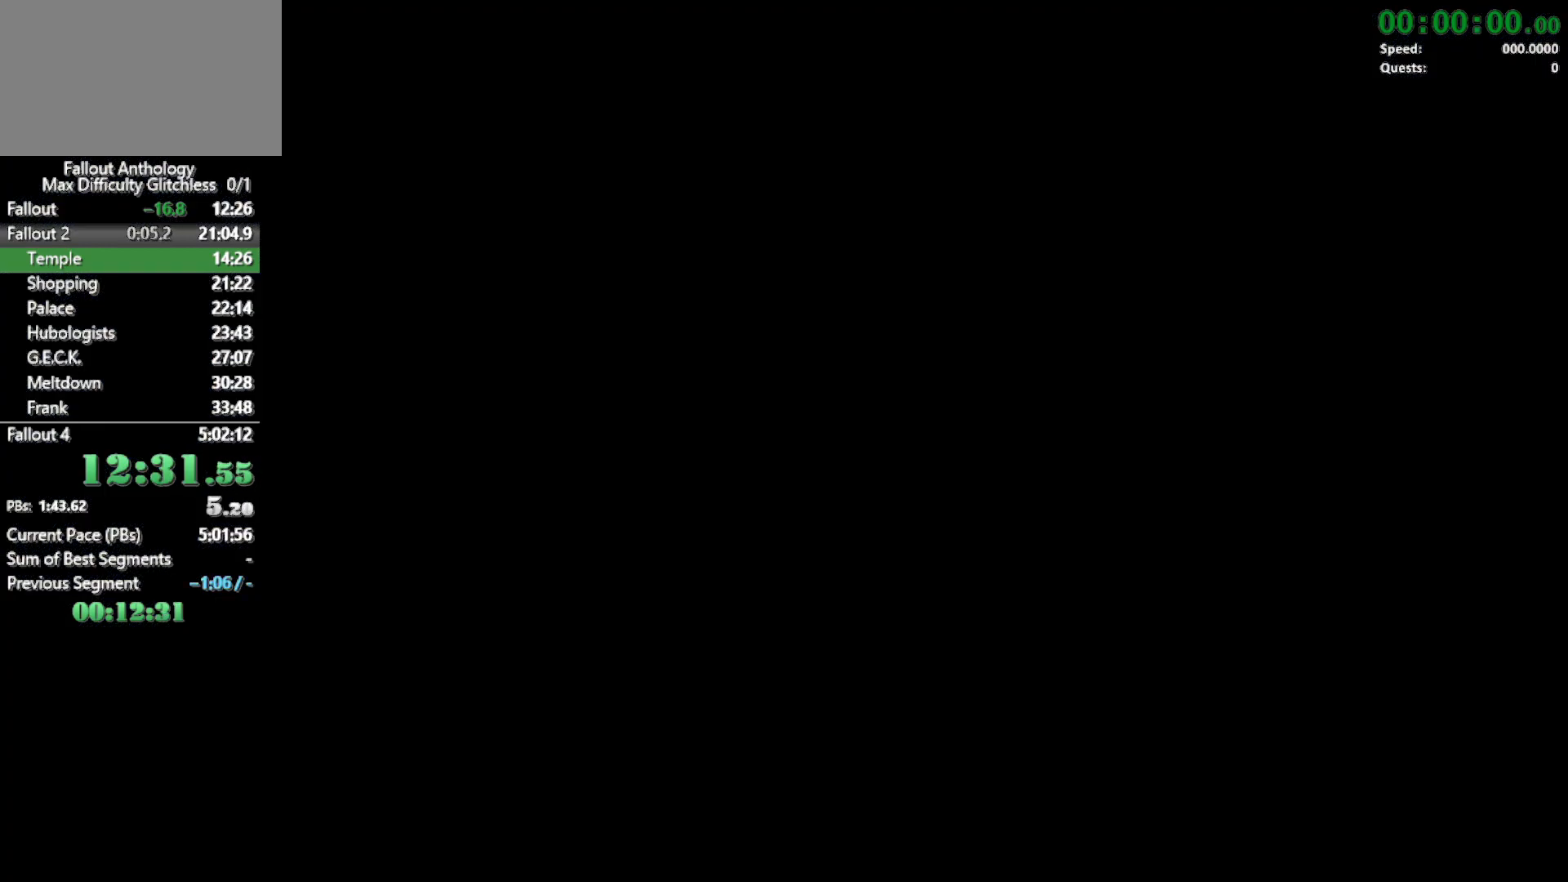
{"keys": ["d"], "mouse": ["left"], "events": [[17, "mouse_left", "up"], [117, "mouse_left", "down"], [217, "mouse_left", "up"], [300, "mouse_left", "down"], [400, "mouse_left", "up"], [400, "w", "down"], [483, "d", "down"], [483, "mouse_left", "down"], [483, "w", "up"]]}
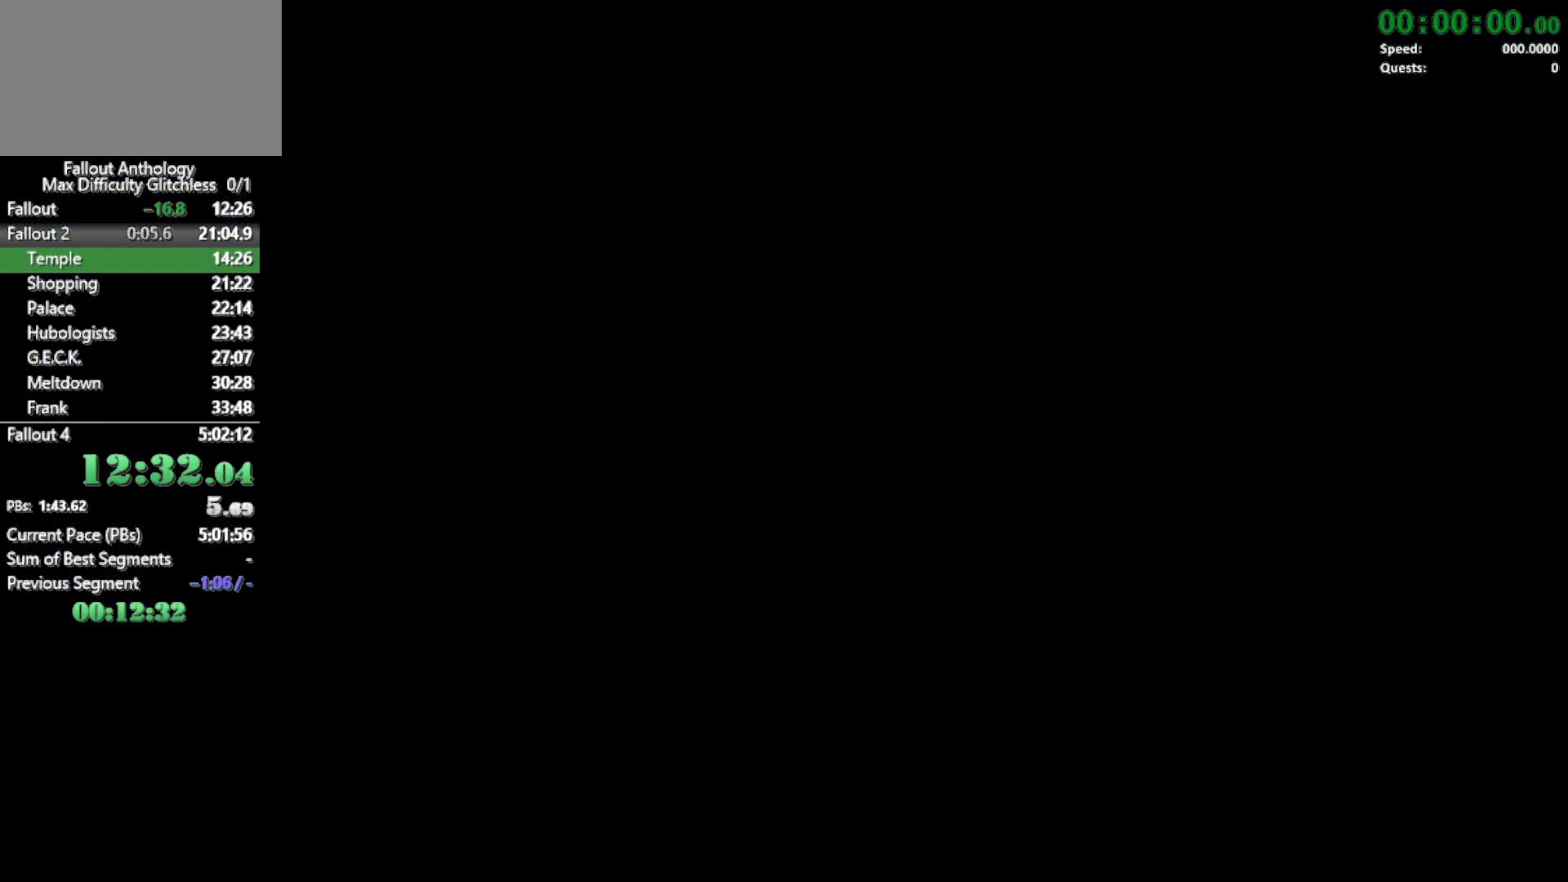
{"keys": [], "mouse": [], "events": [[83, "d", "up"], [83, "mouse_left", "up"], [83, "w", "down"], [183, "d", "down"], [183, "mouse_left", "down"], [217, "w", "up"], [267, "d", "up"], [267, "mouse_left", "up"], [450, "mouse_left", "down"], [500, "mouse_left", "up"]]}
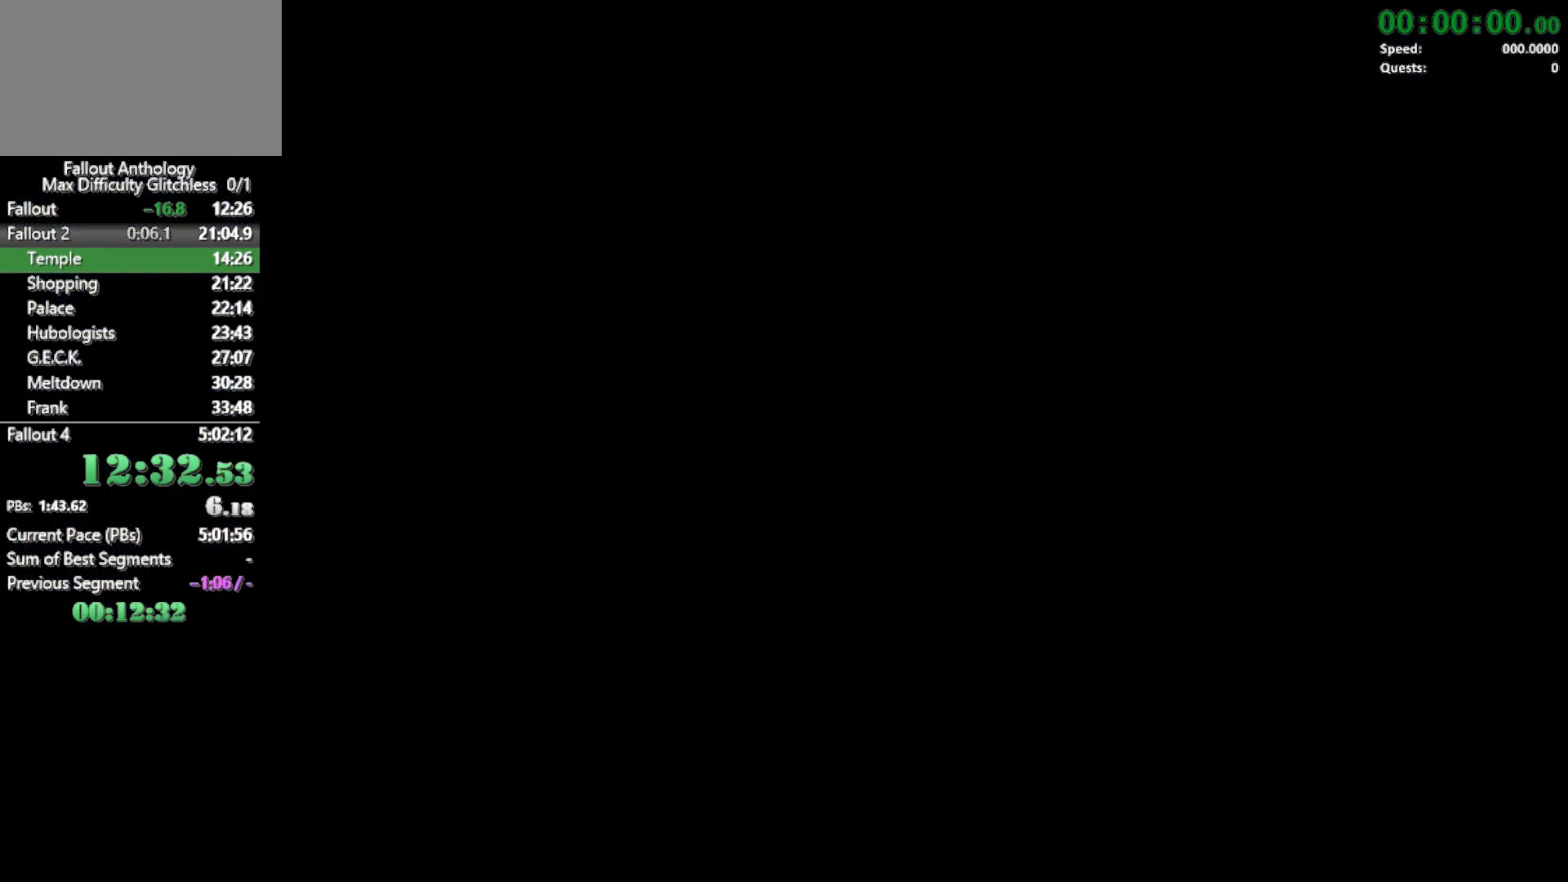
{"keys": [], "mouse": [], "events": [[100, "mouse_left", "down"], [183, "mouse_left", "up"]]}
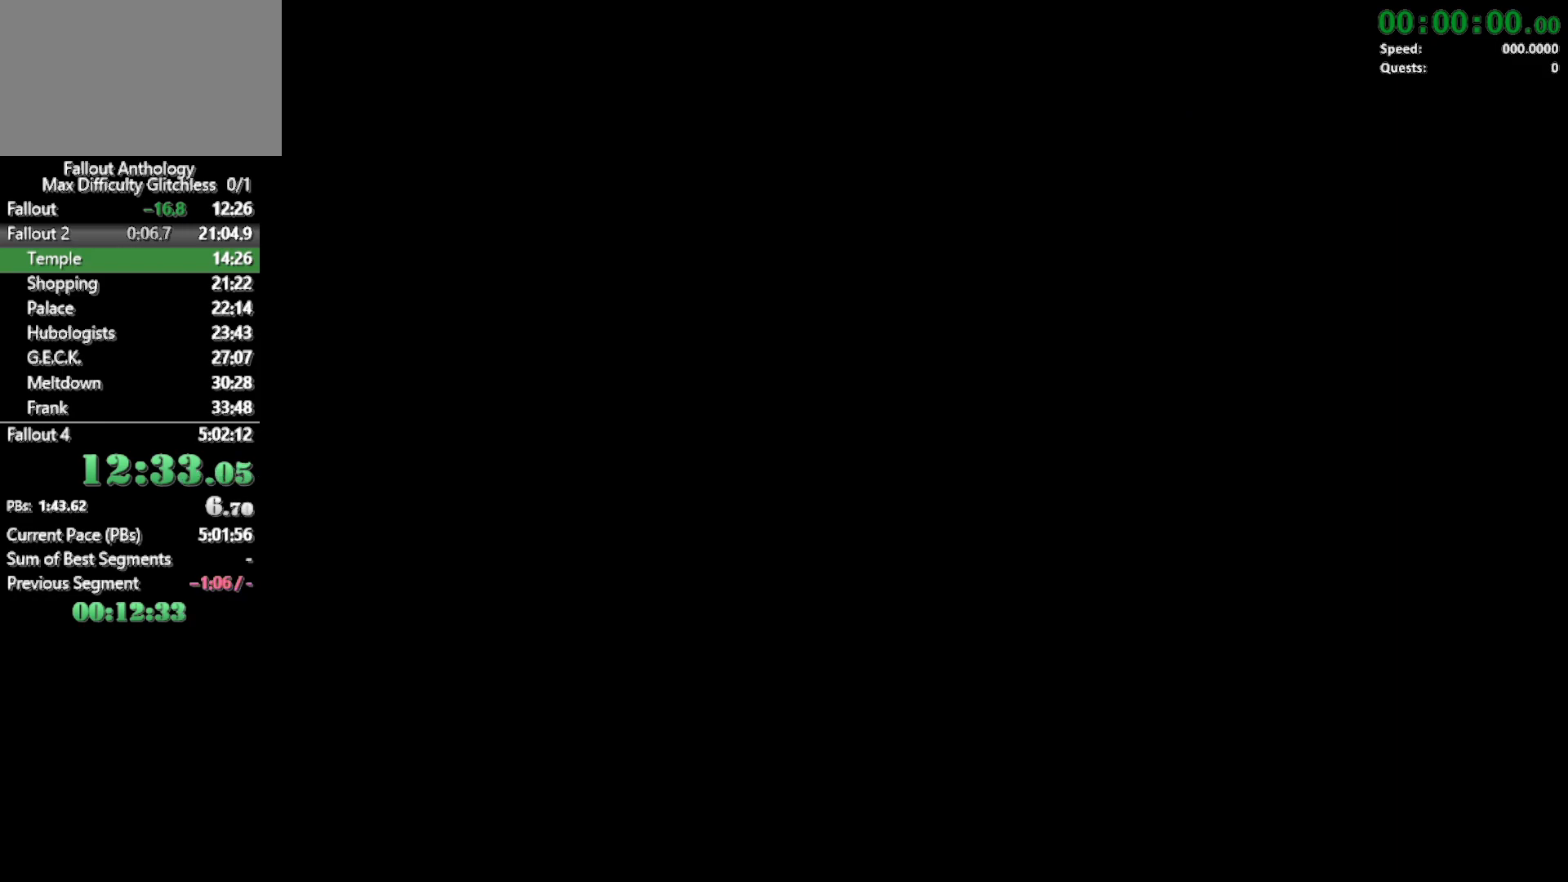
{"keys": [], "mouse": [], "events": []}
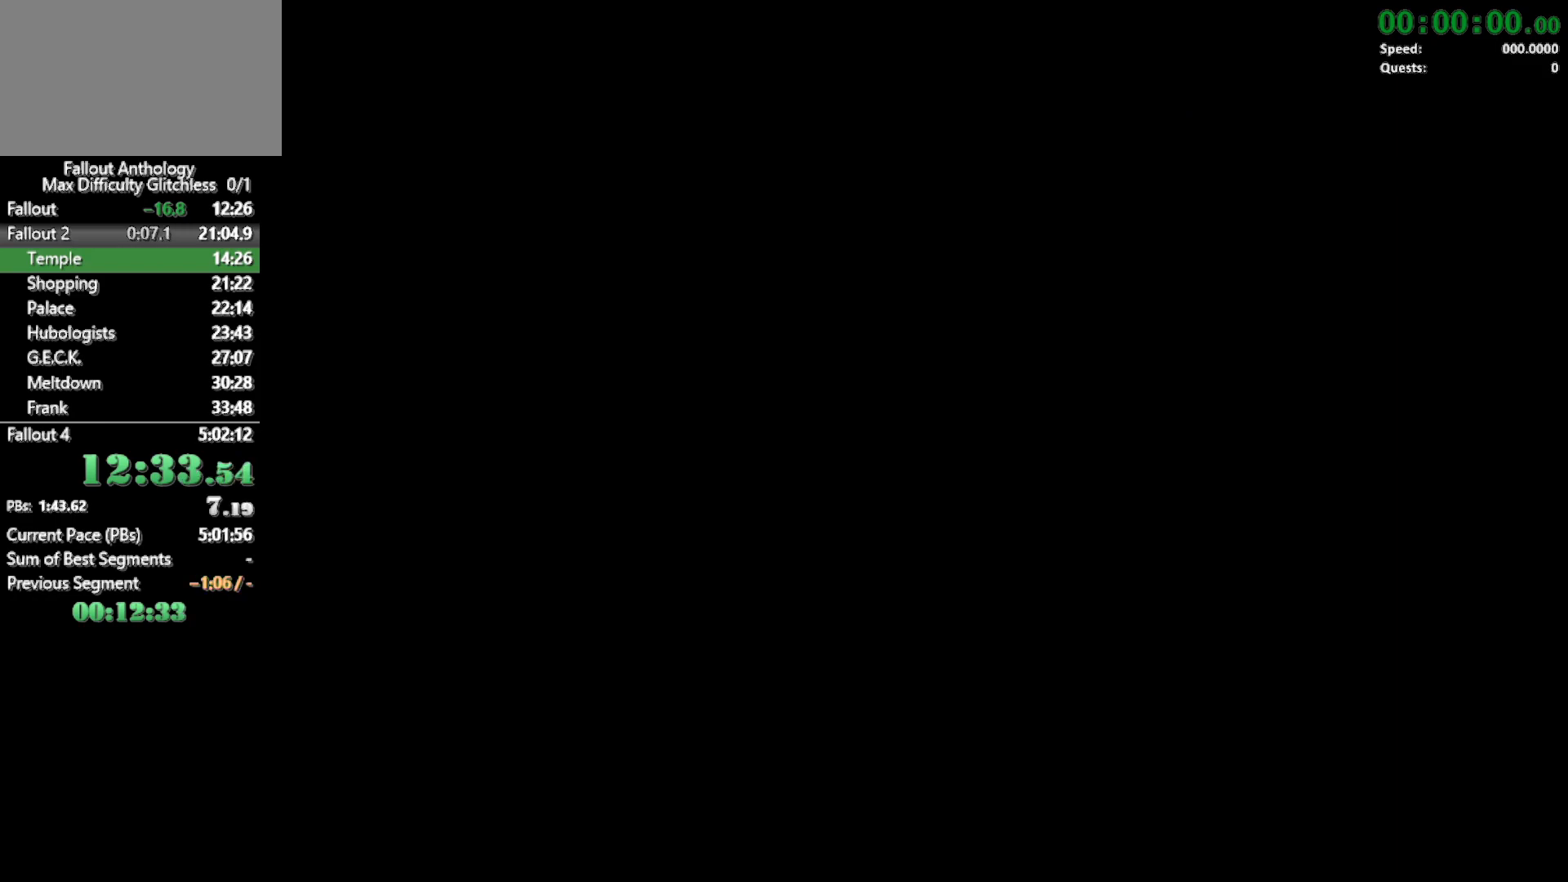
{"keys": [], "mouse": [], "events": [[33, "mouse_left", "down"], [133, "mouse_left", "up"], [217, "mouse_left", "down"], [317, "mouse_left", "up"]]}
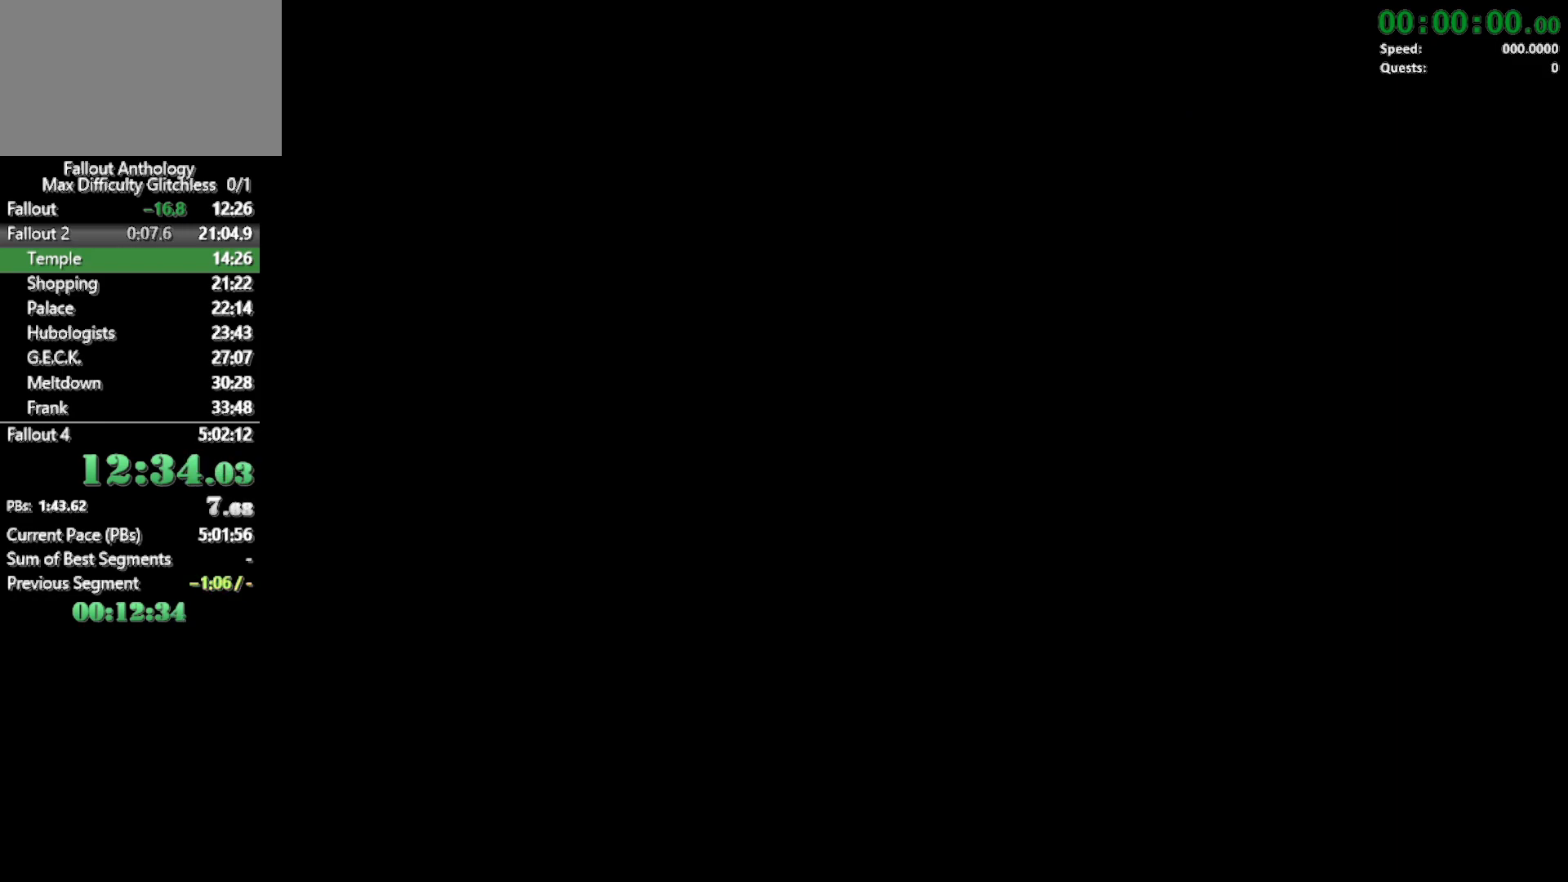
{"keys": [], "mouse": [], "events": []}
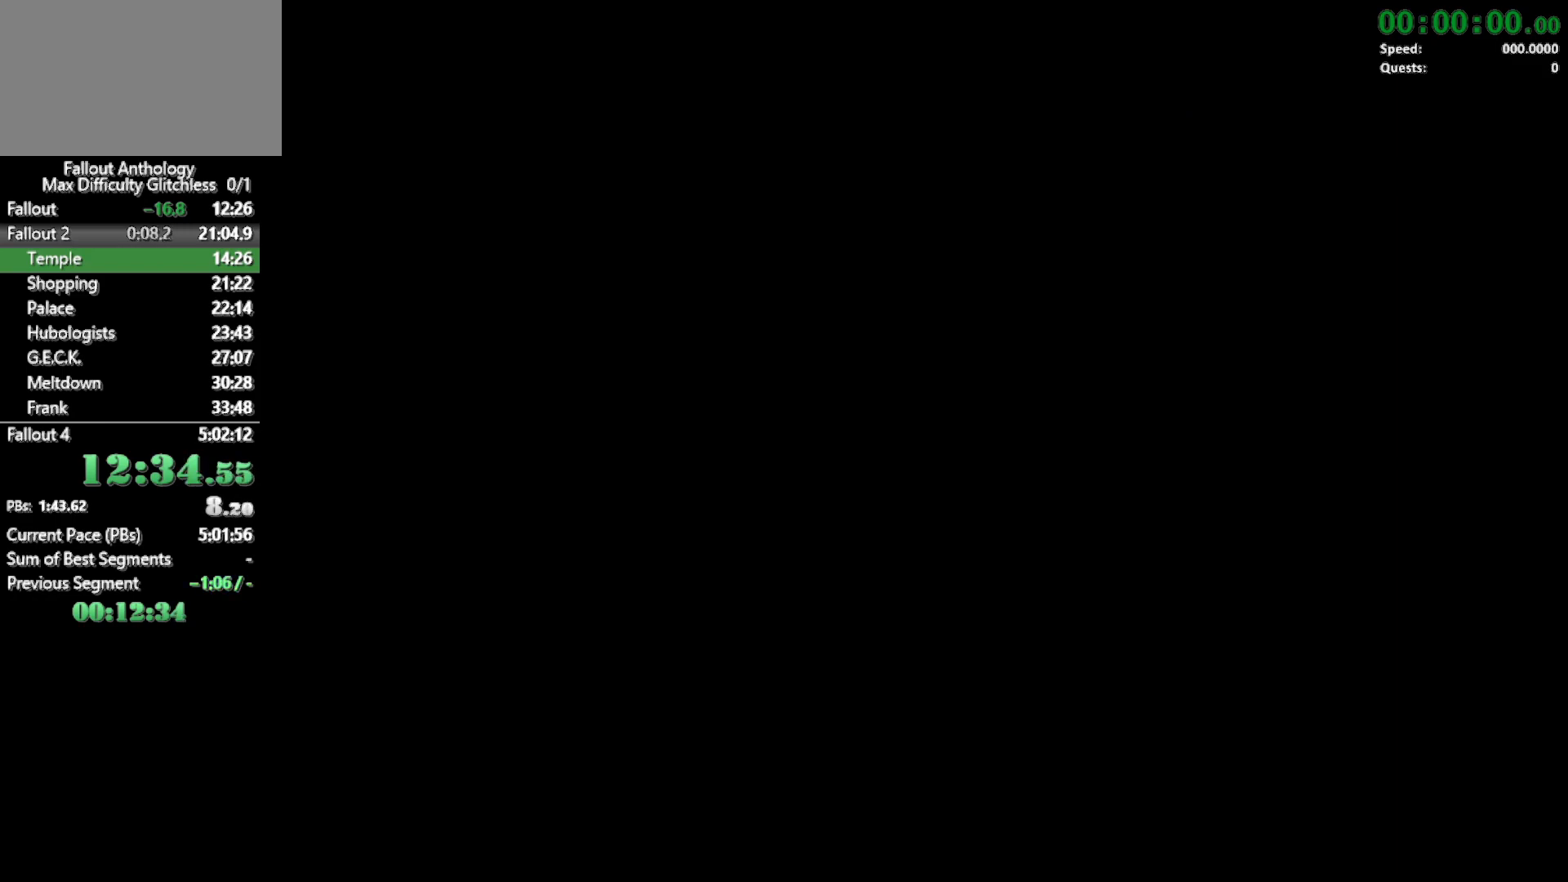
{"keys": [], "mouse": ["left"], "events": [[433, "mouse_left", "down"]]}
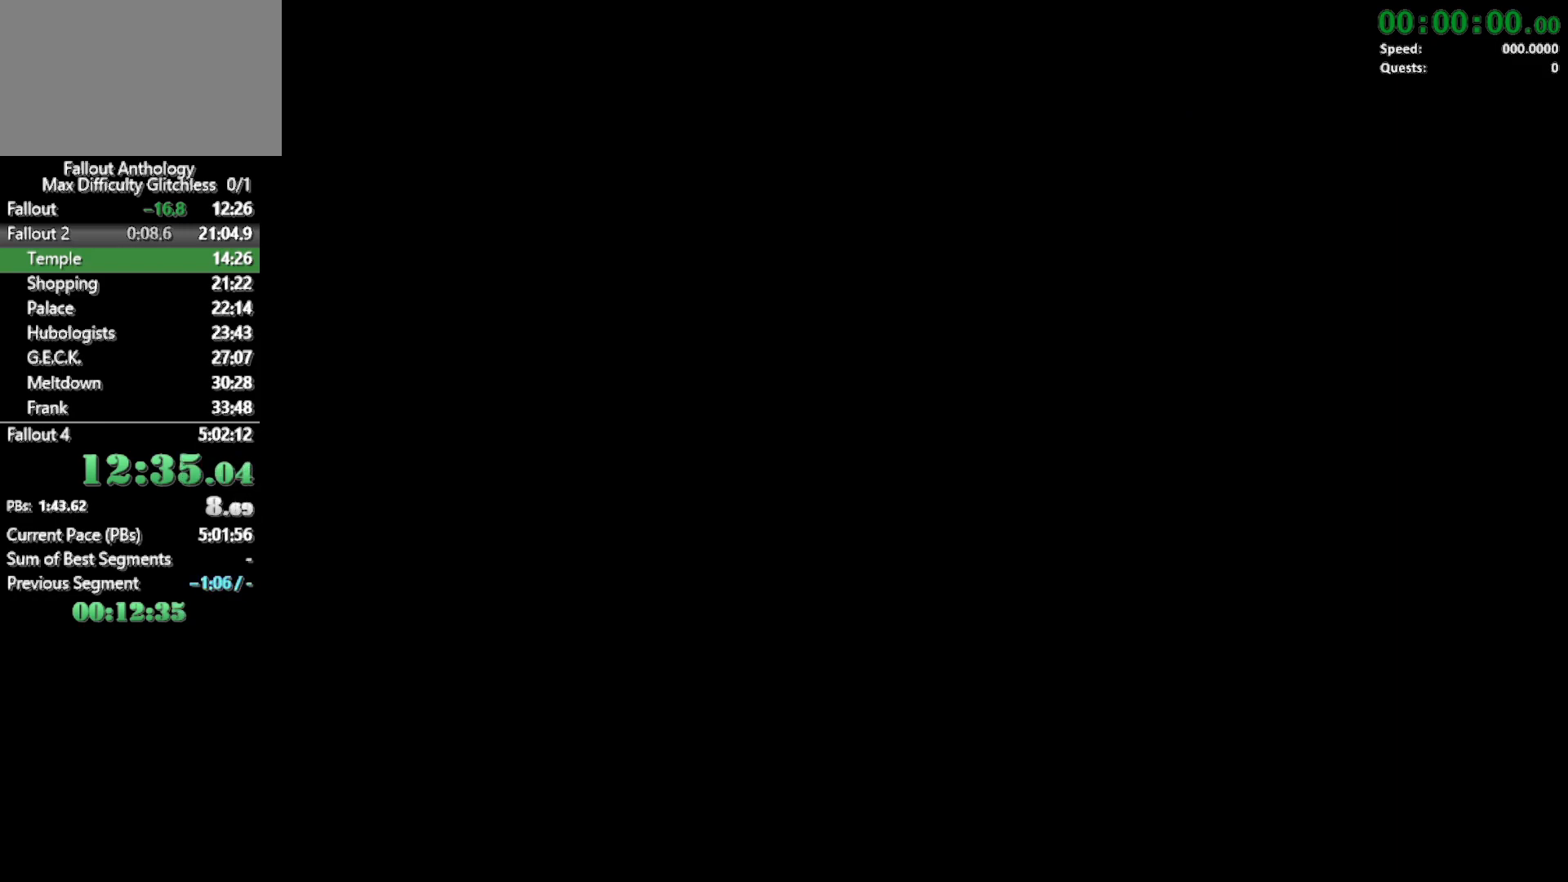
{"keys": [], "mouse": ["left"], "events": [[83, "mouse_left", "up"], [133, "mouse_left", "down"], [267, "mouse_left", "up"], [317, "mouse_left", "down"], [417, "mouse_left", "up"], [500, "mouse_left", "down"]]}
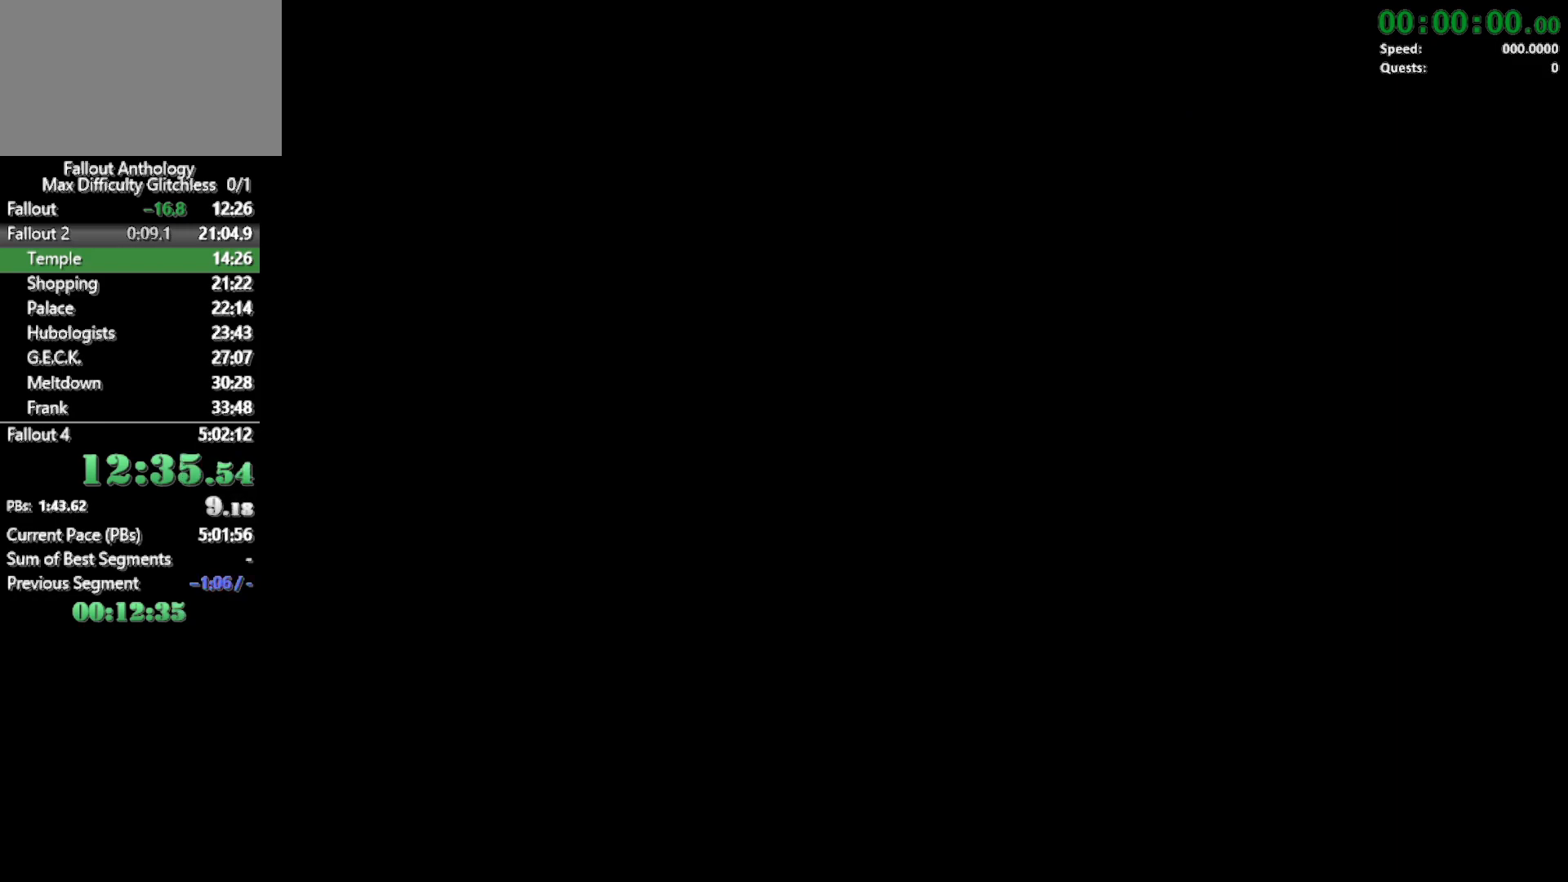
{"keys": [], "mouse": [], "events": [[100, "mouse_left", "up"], [183, "mouse_left", "down"], [283, "mouse_left", "up"], [333, "mouse_left", "down"], [433, "mouse_left", "up"]]}
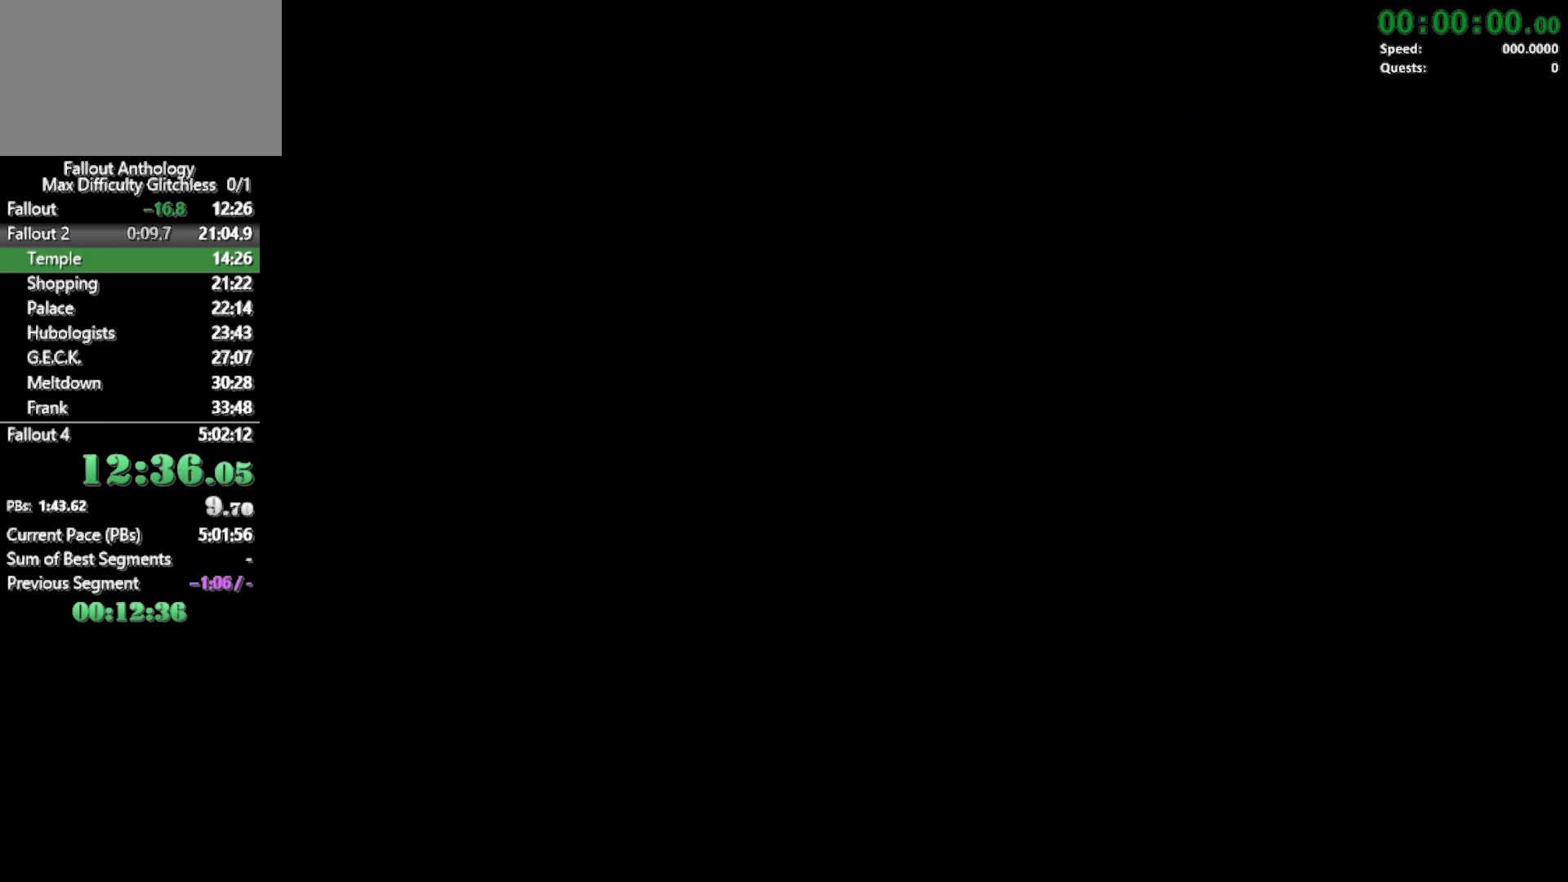
{"keys": [], "mouse": [], "events": [[17, "mouse_left", "down"], [117, "mouse_left", "up"], [200, "mouse_left", "down"], [250, "mouse_left", "up"], [350, "mouse_left", "down"], [450, "mouse_left", "up"]]}
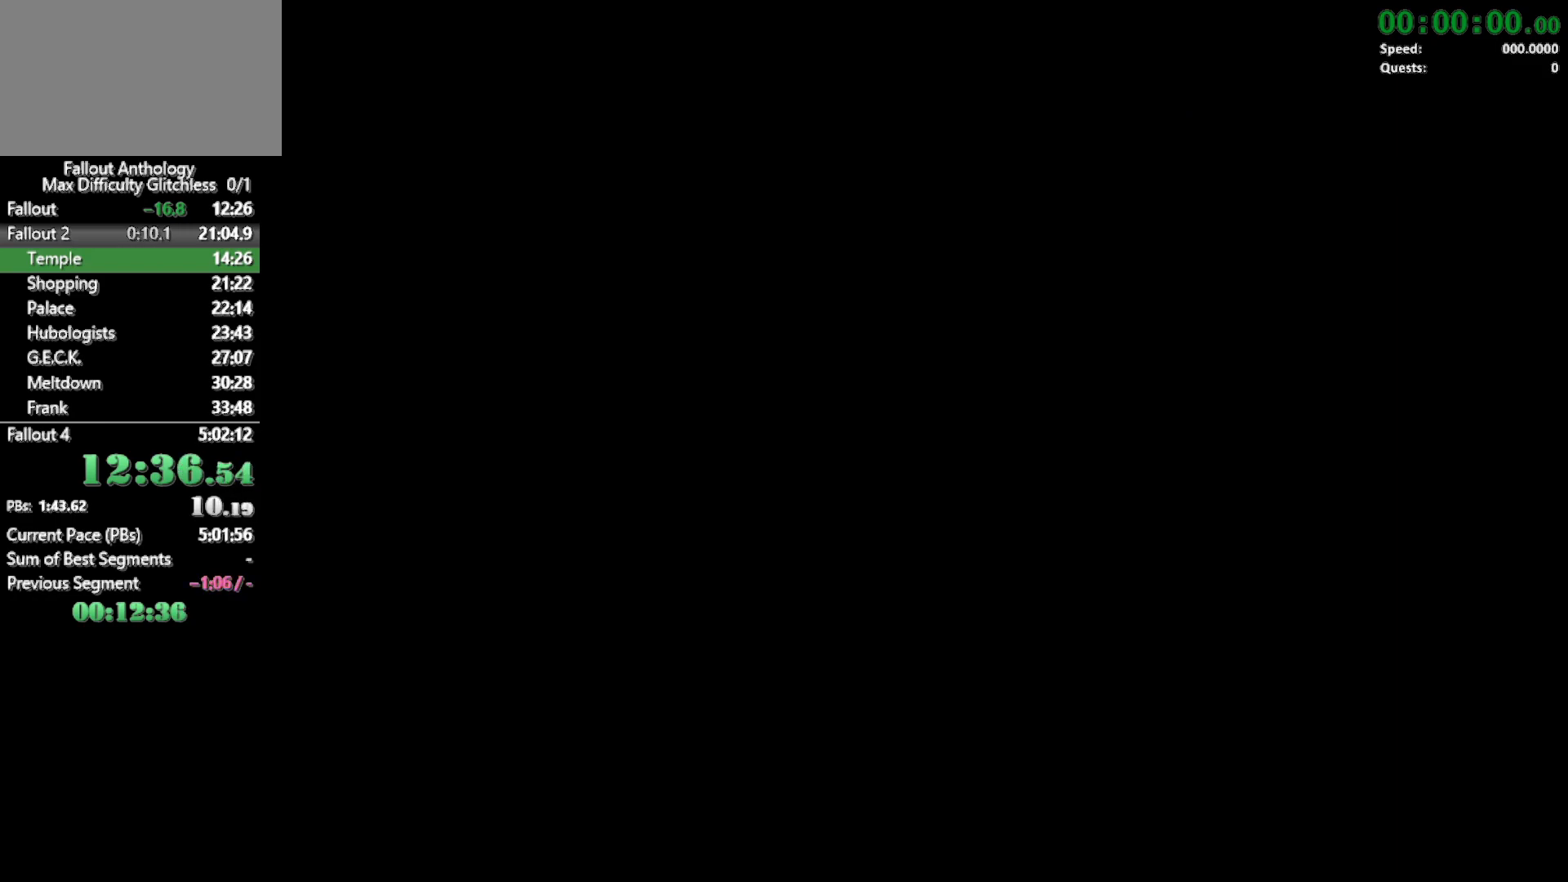
{"keys": [], "mouse": [], "events": [[33, "mouse_left", "down"], [133, "mouse_left", "up"], [217, "mouse_left", "down"], [317, "mouse_left", "up"], [417, "mouse_left", "down"], [500, "mouse_left", "up"]]}
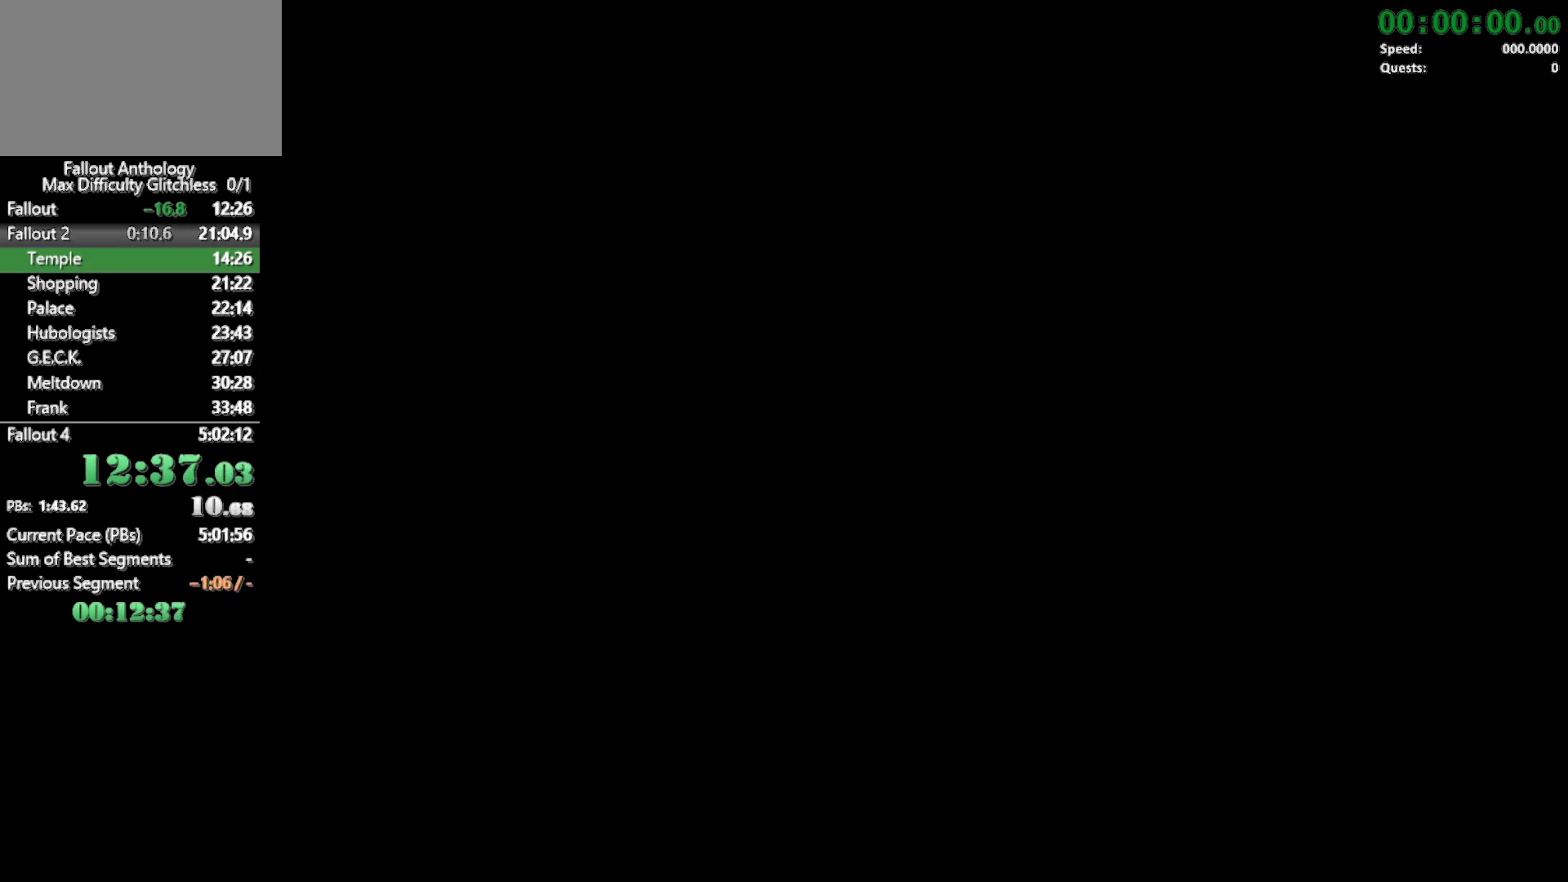
{"keys": [], "mouse": [], "events": [[283, "mouse_left", "down"], [383, "mouse_left", "up"]]}
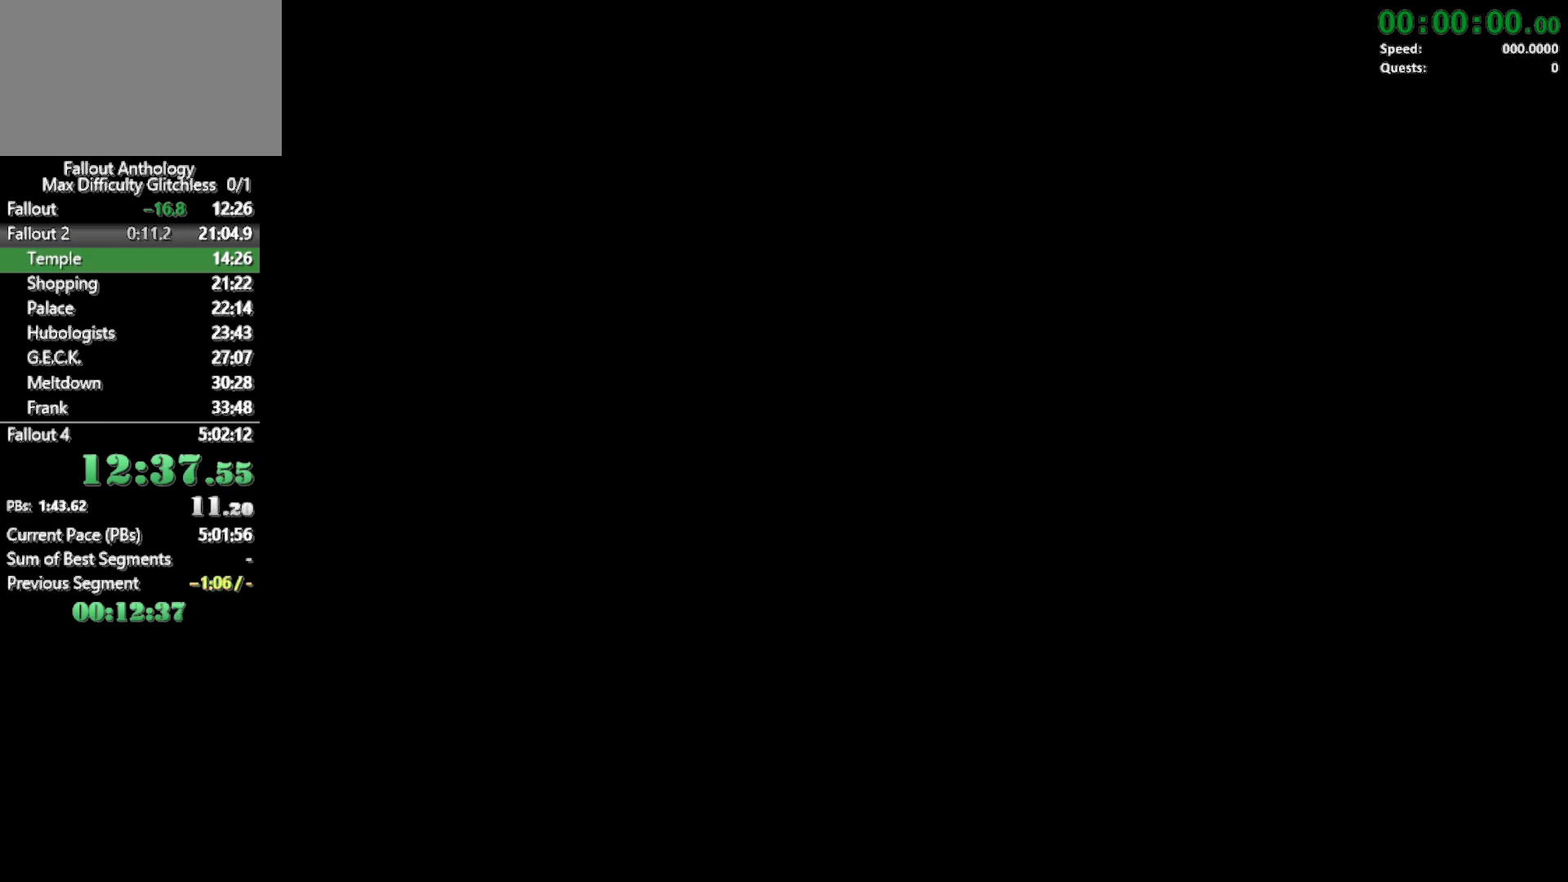
{"keys": ["return"], "mouse": ["left"], "events": [[67, "return", "down"], [167, "mouse_left", "down"], [167, "return", "up"], [200, "mouse_left", "up"], [250, "return", "down"], [300, "mouse_left", "down"], [350, "return", "up"], [400, "mouse_left", "up"], [433, "return", "down"], [483, "mouse_left", "down"]]}
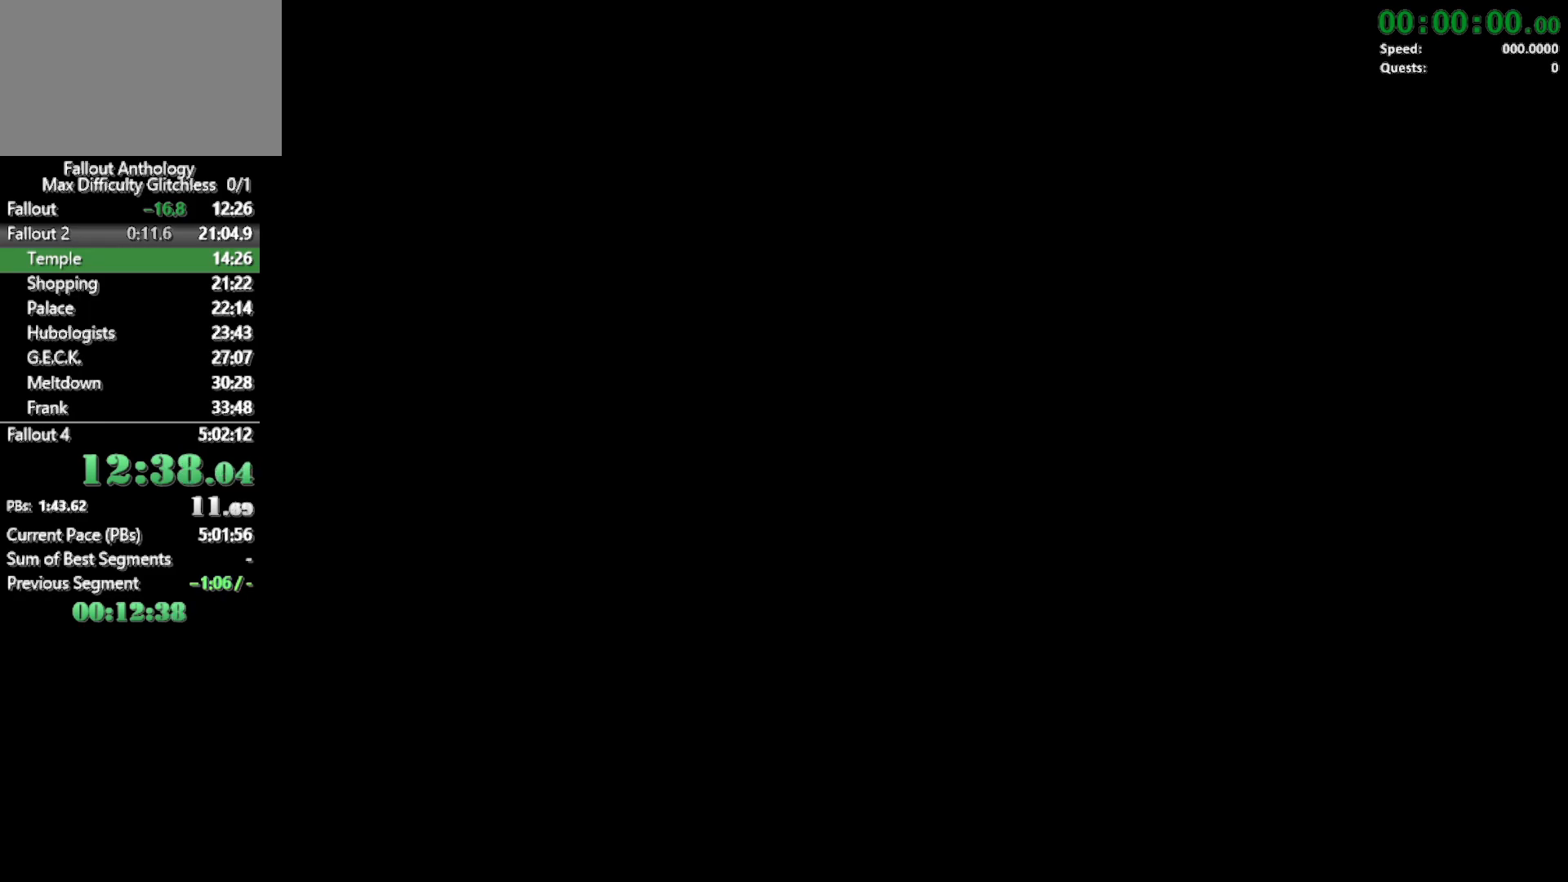
{"keys": ["return"], "mouse": ["left"], "events": [[33, "return", "up"], [83, "mouse_left", "up"], [133, "return", "down"], [183, "mouse_left", "down"], [217, "mouse_left", "up"], [217, "return", "up"], [317, "mouse_left", "down"], [317, "return", "down"], [367, "return", "up"], [417, "mouse_left", "up"], [450, "mouse_left", "down"], [450, "return", "down"]]}
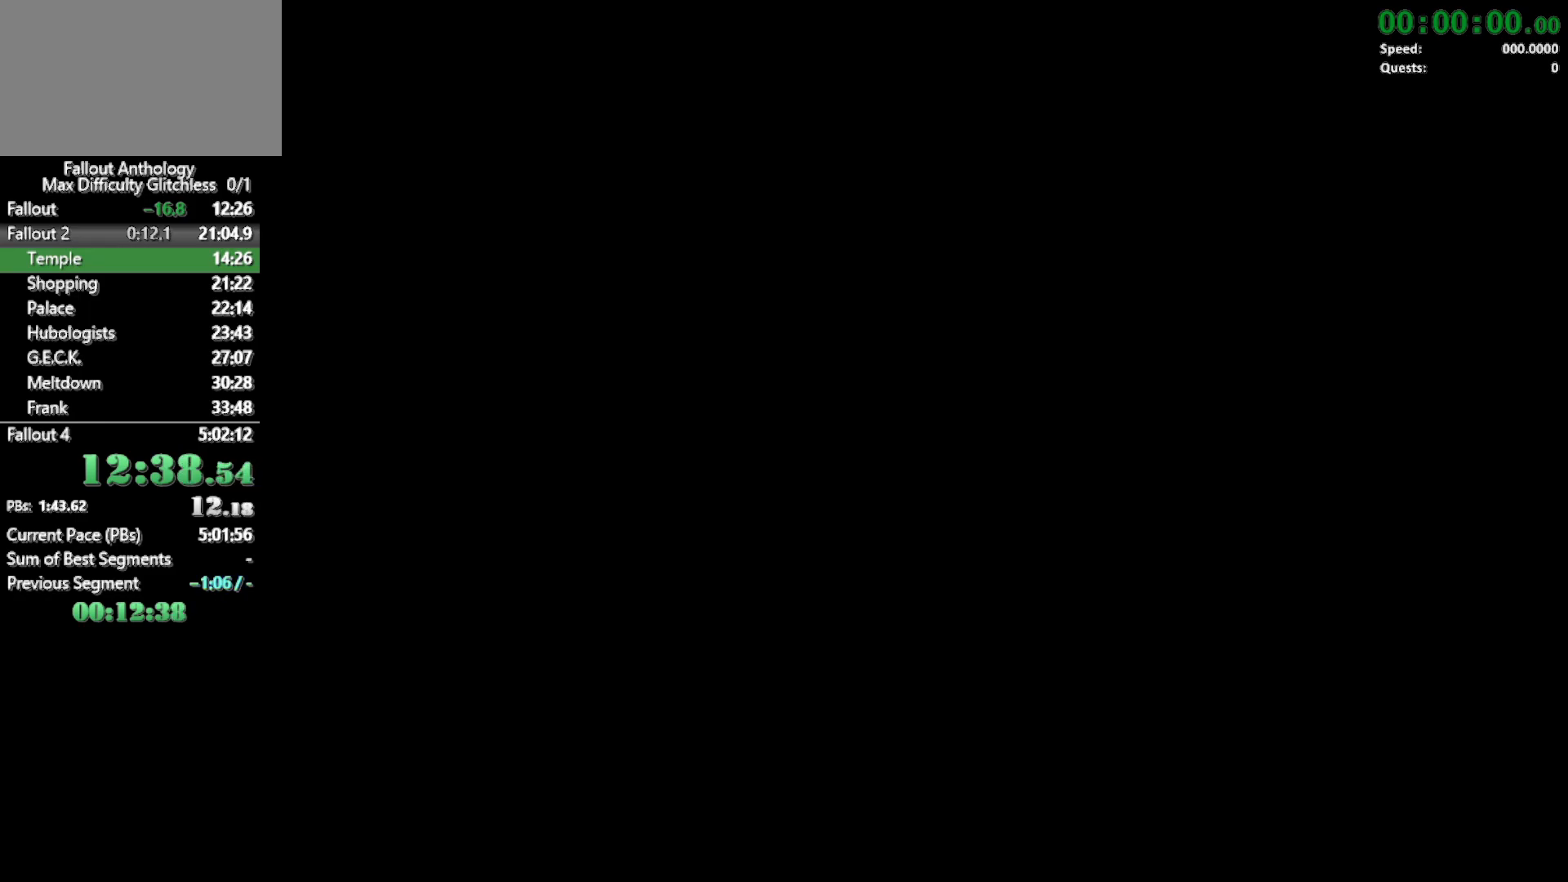
{"keys": ["return"], "mouse": ["left"], "events": [[50, "mouse_left", "up"], [50, "return", "up"], [100, "return", "down"], [150, "mouse_left", "down"], [183, "return", "up"], [233, "mouse_left", "up"], [283, "return", "down"], [333, "mouse_left", "down"], [333, "return", "up"], [433, "mouse_left", "up"], [433, "return", "down"], [467, "mouse_left", "down"]]}
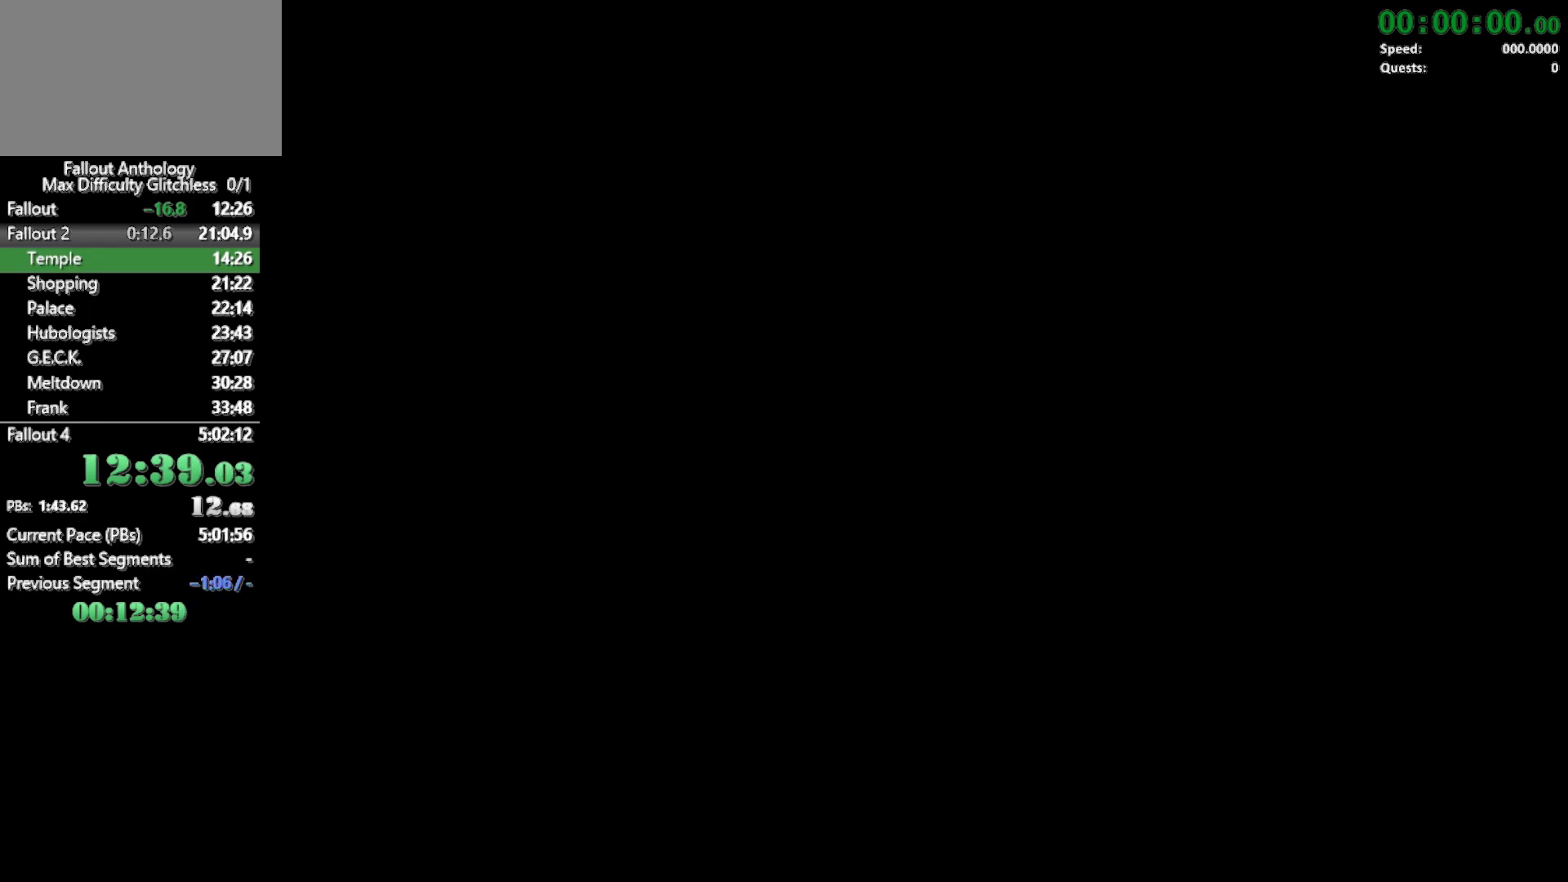
{"keys": ["return"], "mouse": ["left"], "events": [[17, "return", "up"], [67, "mouse_left", "up"], [67, "return", "down"], [167, "mouse_left", "down"], [167, "return", "up"], [200, "return", "down"], [250, "mouse_left", "up"], [300, "return", "up"], [350, "mouse_left", "down"], [350, "return", "down"], [400, "mouse_left", "up"], [450, "return", "up"], [483, "mouse_left", "down"], [483, "return", "down"]]}
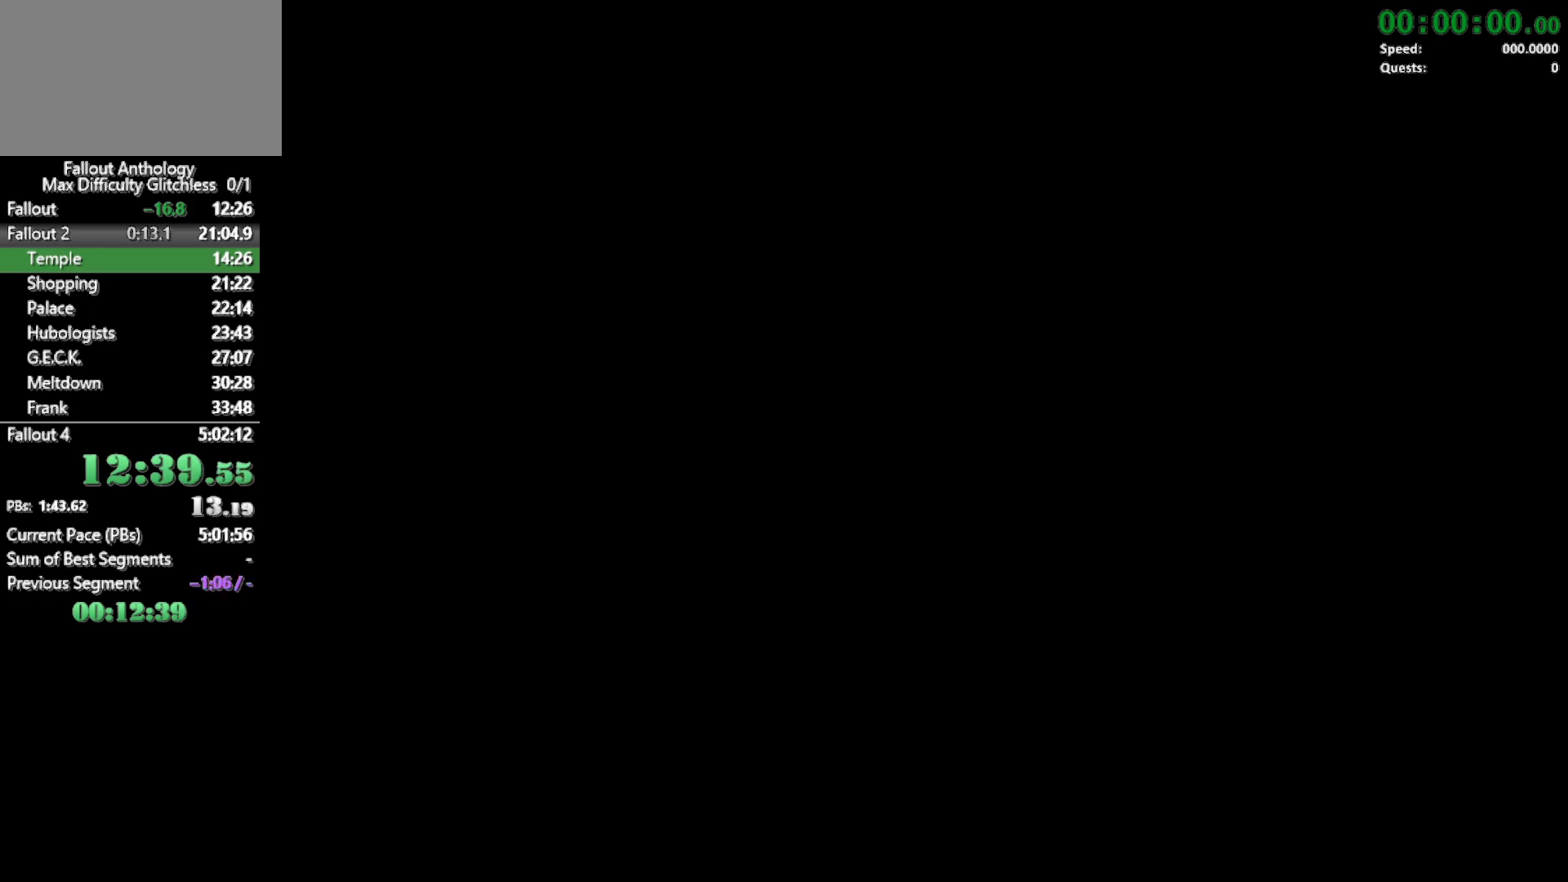
{"keys": [], "mouse": ["left"], "events": [[83, "mouse_left", "up"], [83, "return", "up"], [133, "mouse_left", "down"], [133, "return", "down"], [217, "mouse_left", "up"], [217, "return", "up"], [267, "return", "down"], [317, "mouse_left", "down"], [317, "return", "up"], [417, "mouse_left", "up"], [417, "return", "down"], [450, "mouse_left", "down"], [500, "return", "up"]]}
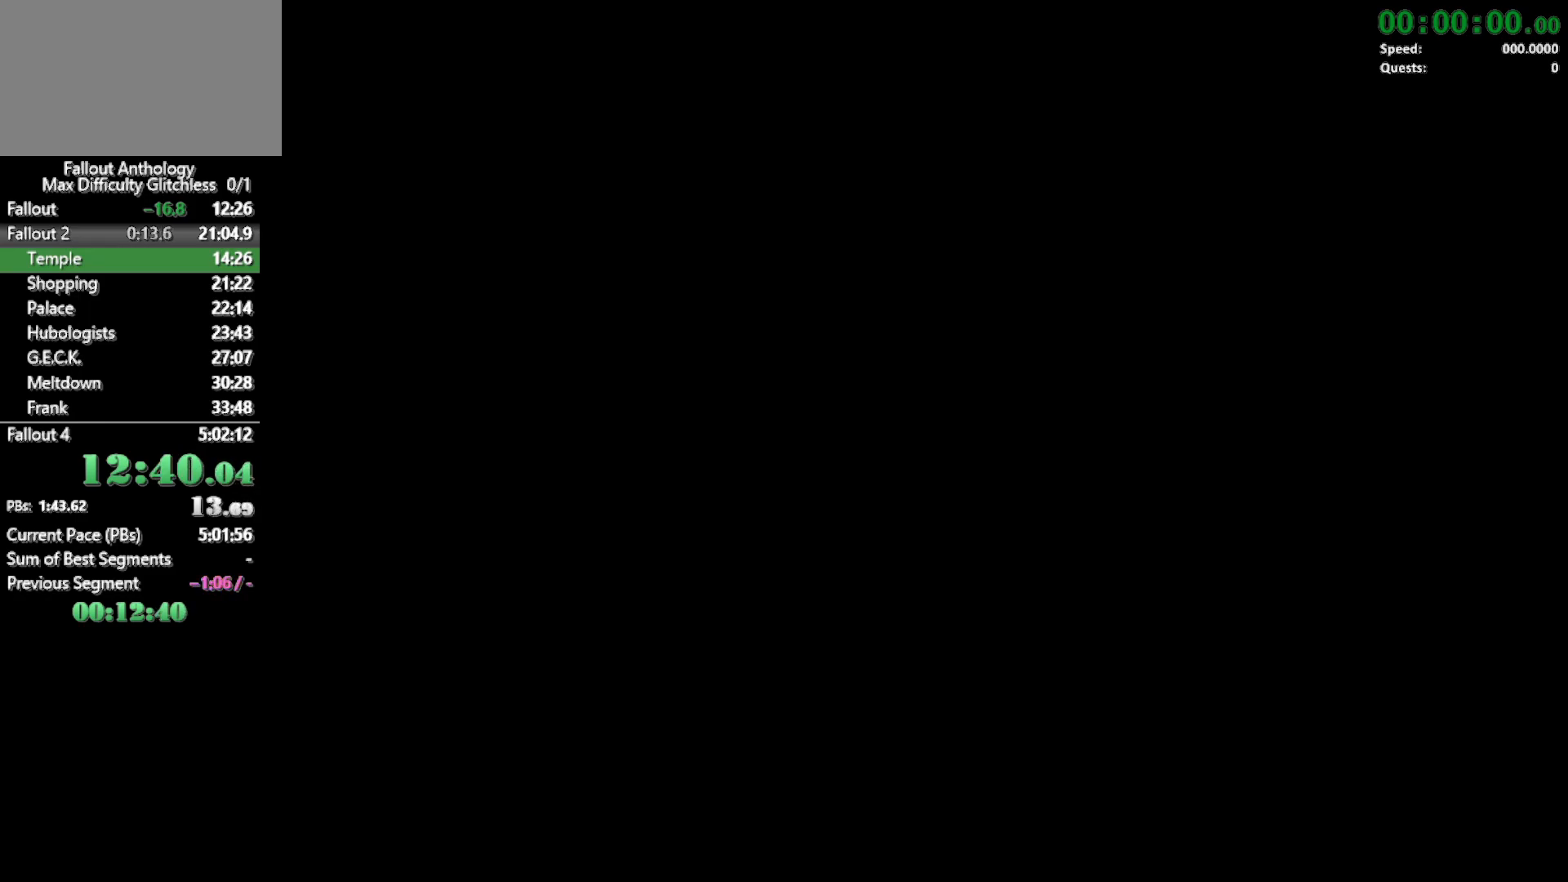
{"keys": [], "mouse": [], "events": [[50, "mouse_left", "up"], [100, "return", "down"], [150, "mouse_left", "down"], [150, "return", "up"], [200, "mouse_left", "up"], [233, "return", "down"], [283, "mouse_left", "down"], [333, "return", "up"], [383, "mouse_left", "up"]]}
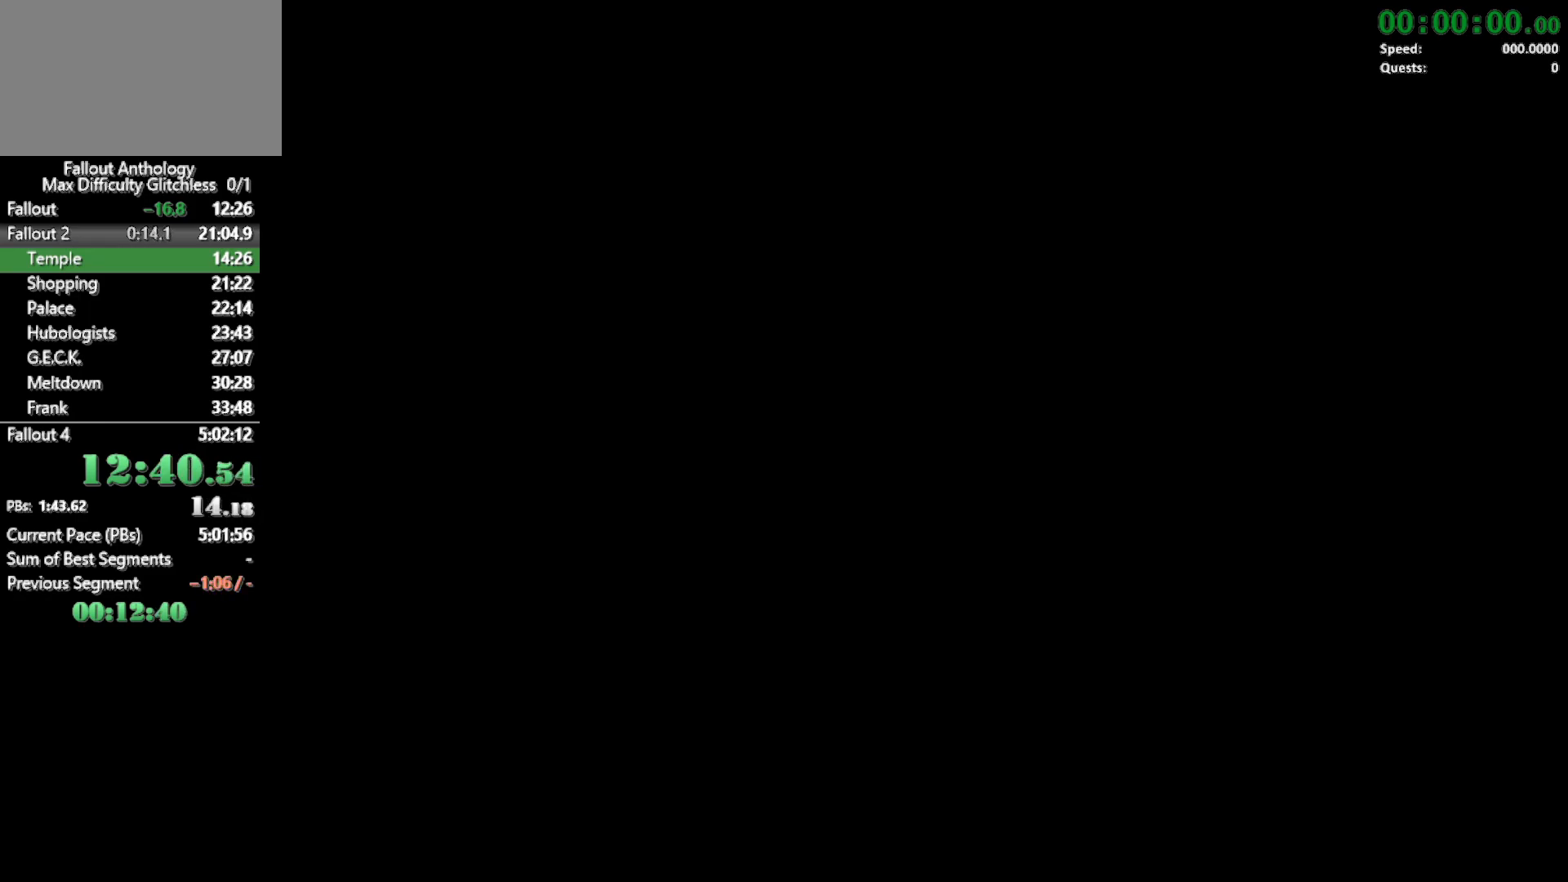
{"keys": [], "mouse": [], "events": []}
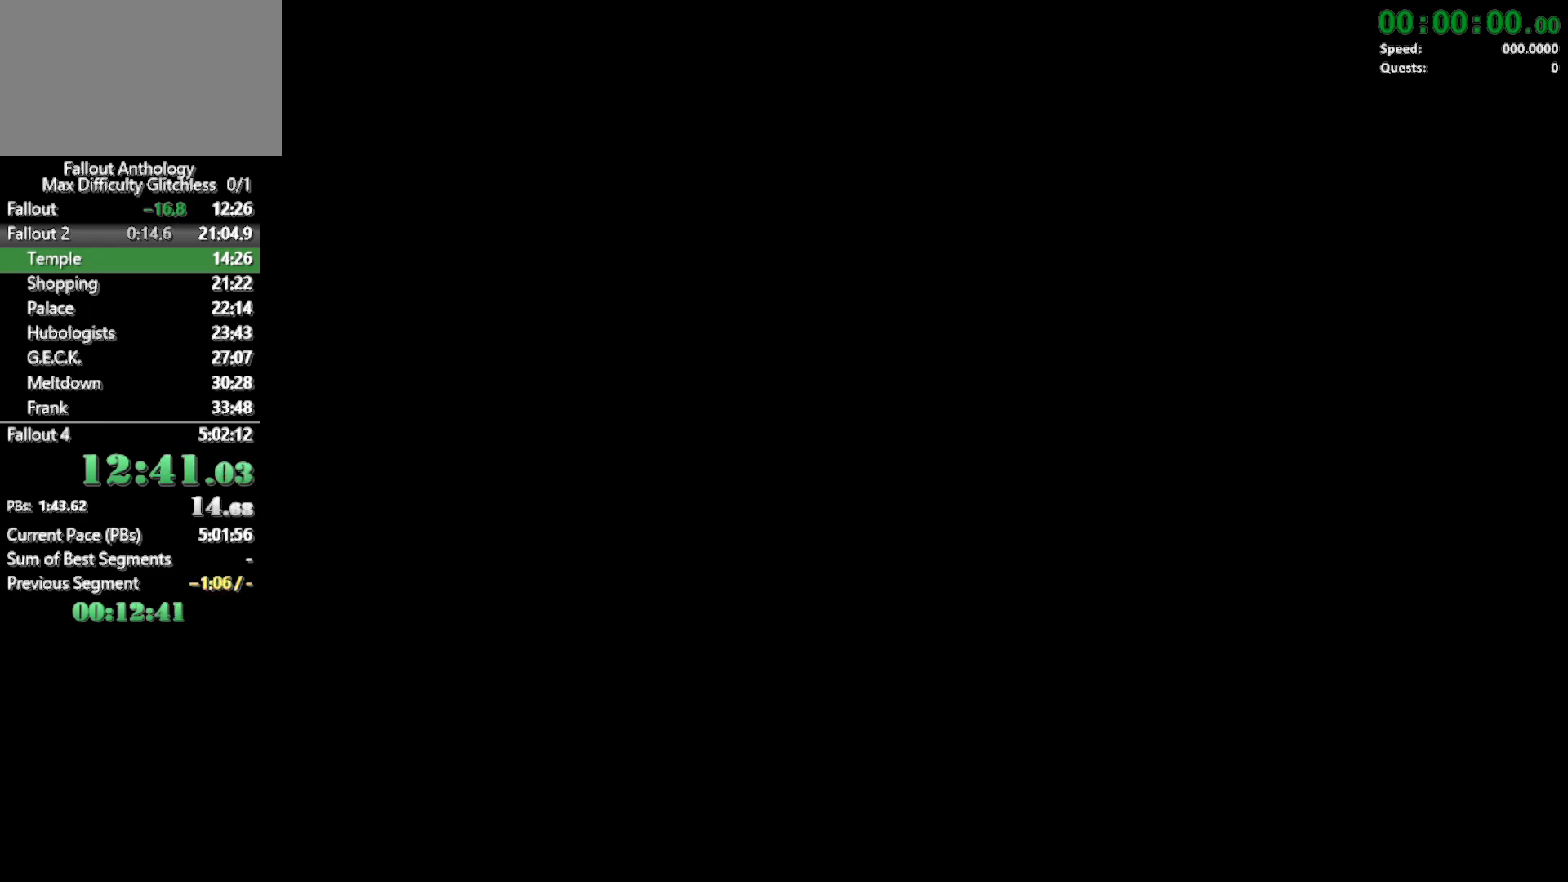
{"keys": [], "mouse": [], "events": []}
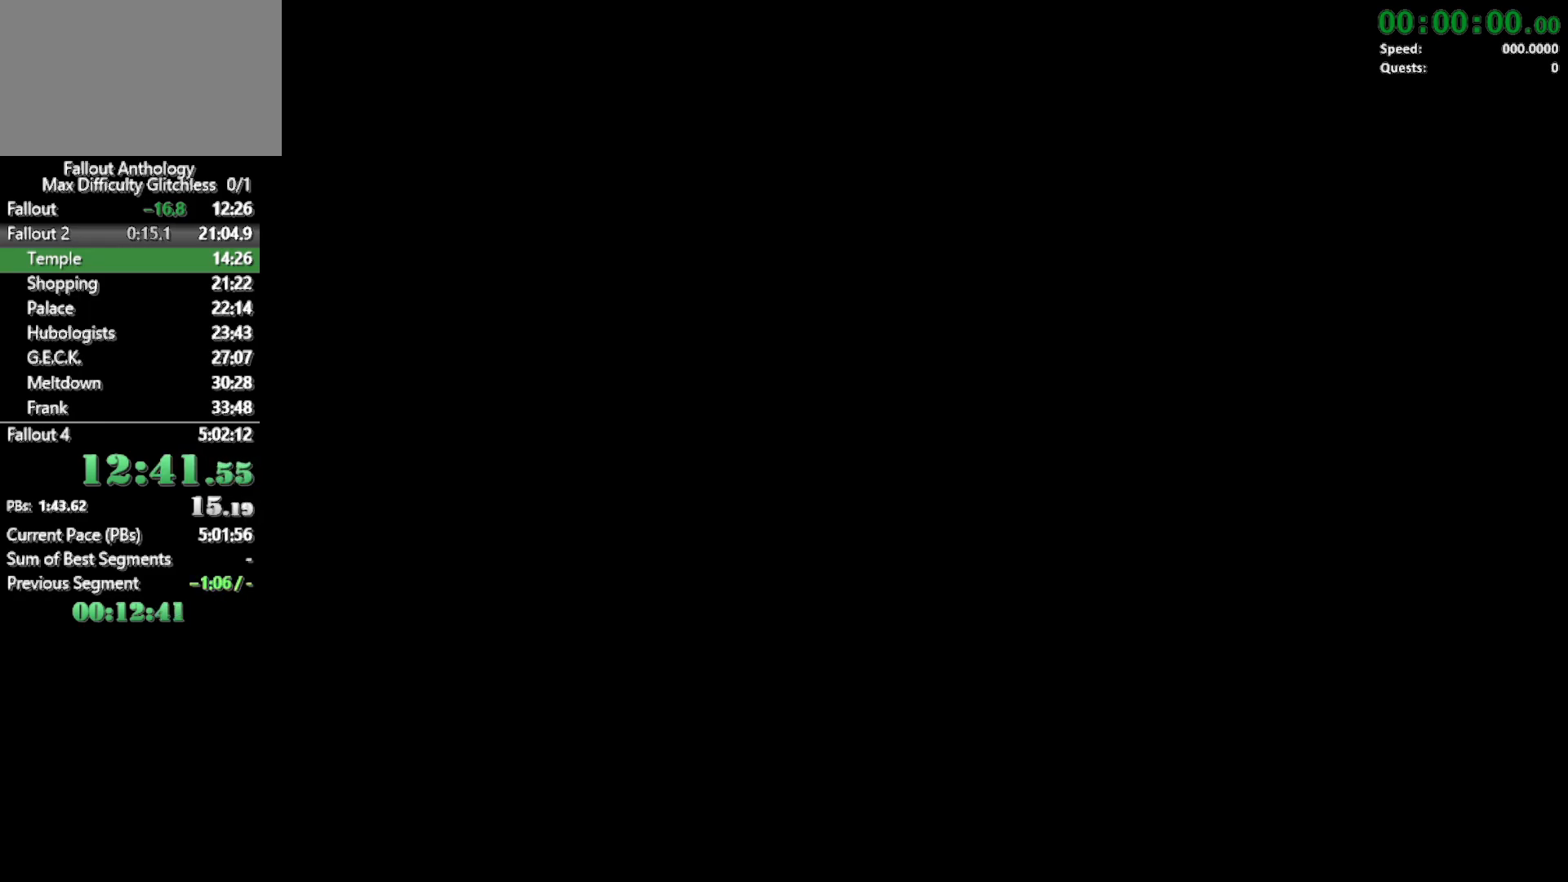
{"keys": [], "mouse": [], "events": []}
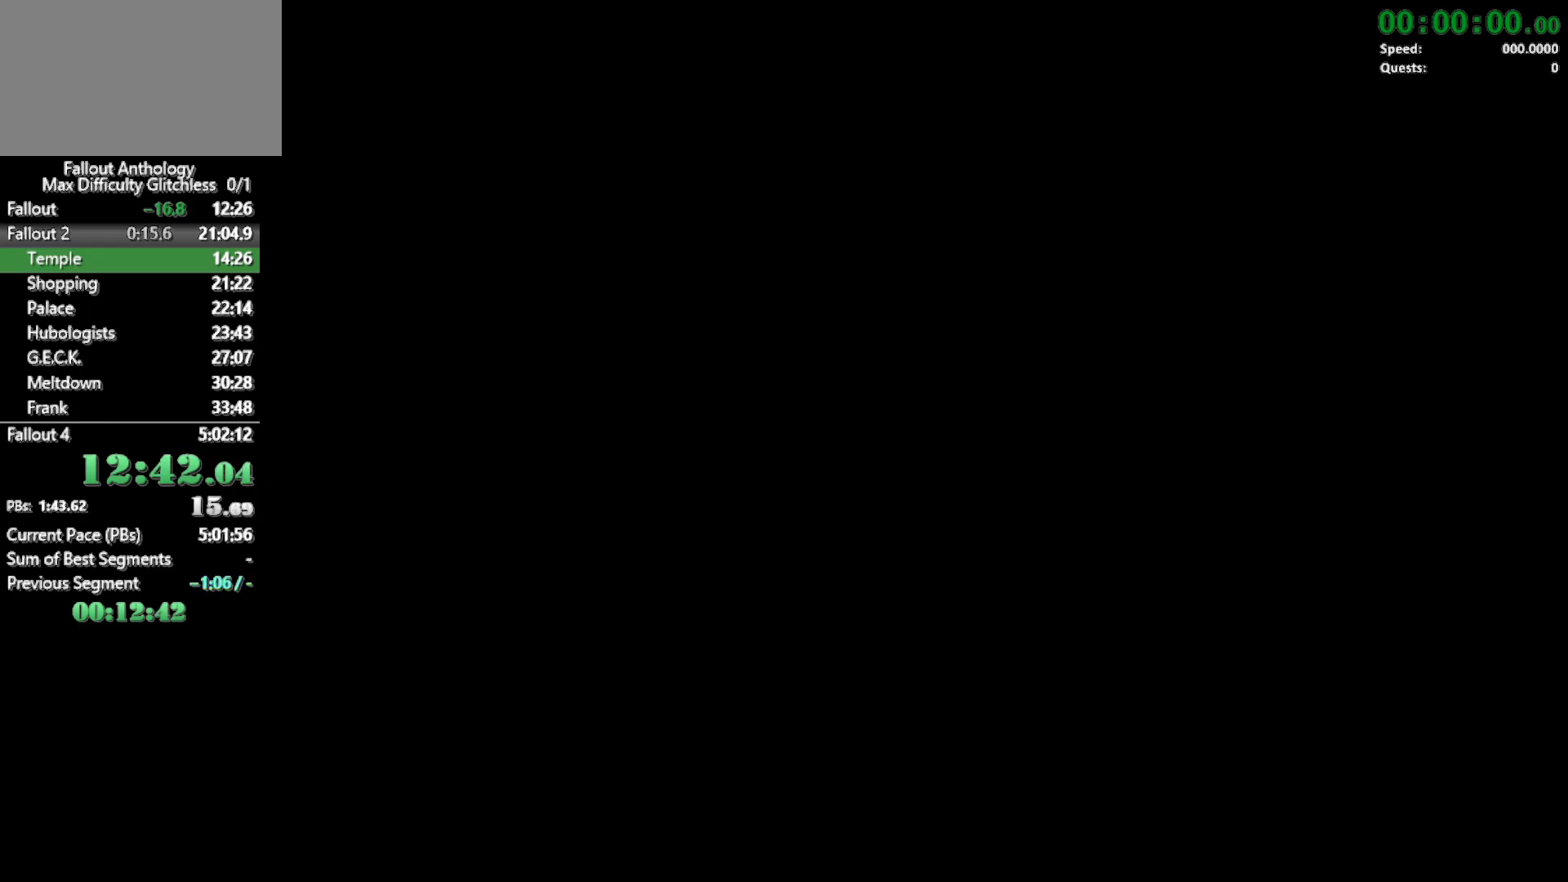
{"keys": [], "mouse": [], "events": []}
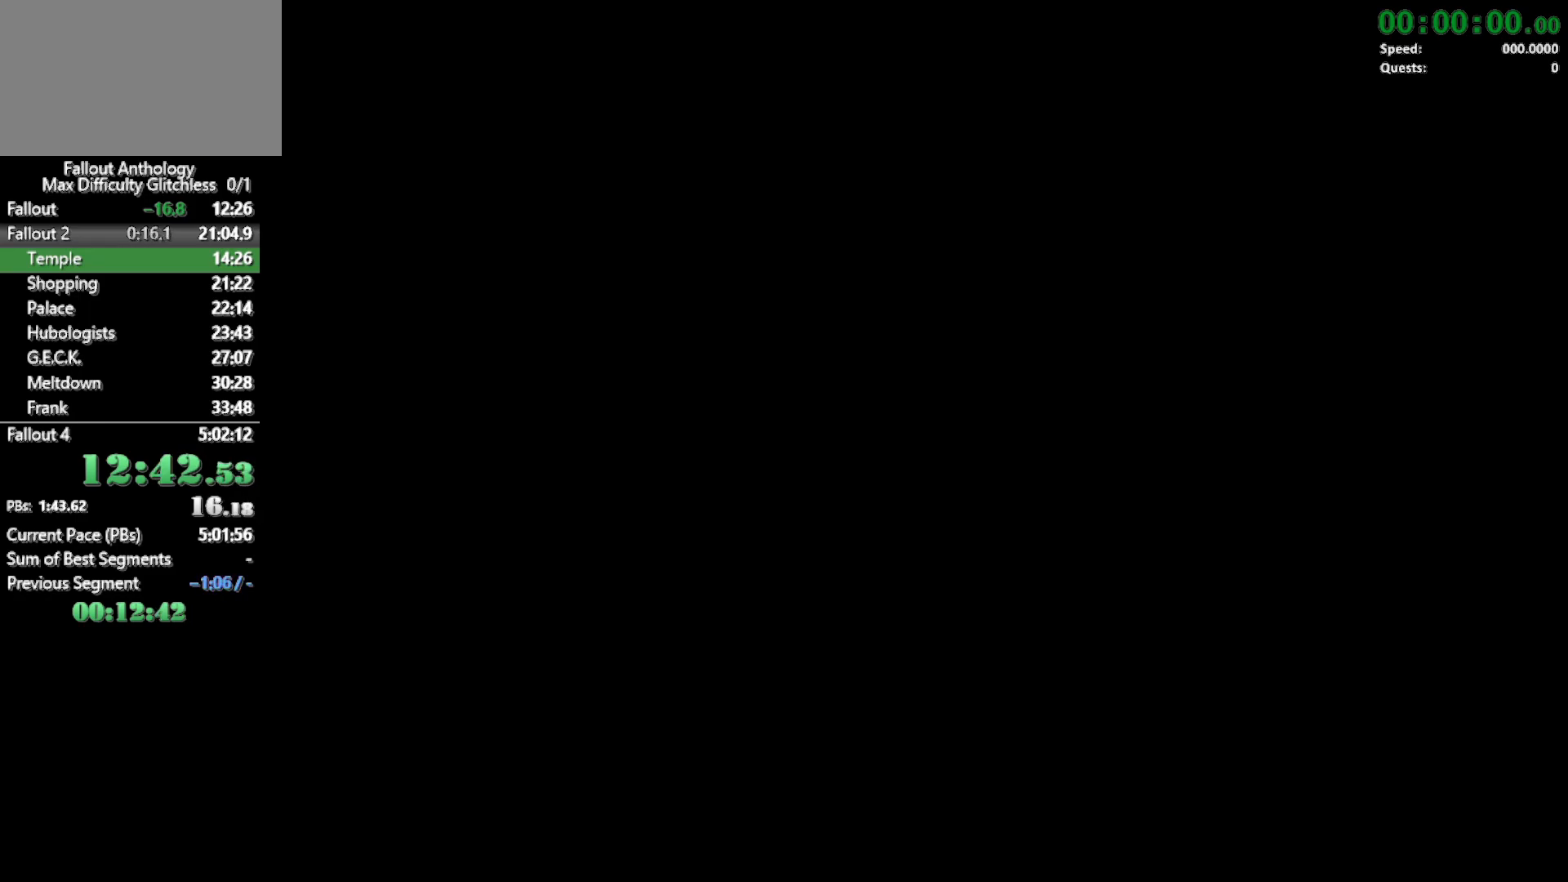
{"keys": ["alt", "tab"], "mouse": ["left"], "events": [[450, "alt", "down"], [500, "mouse_left", "down"], [500, "tab", "down"]]}
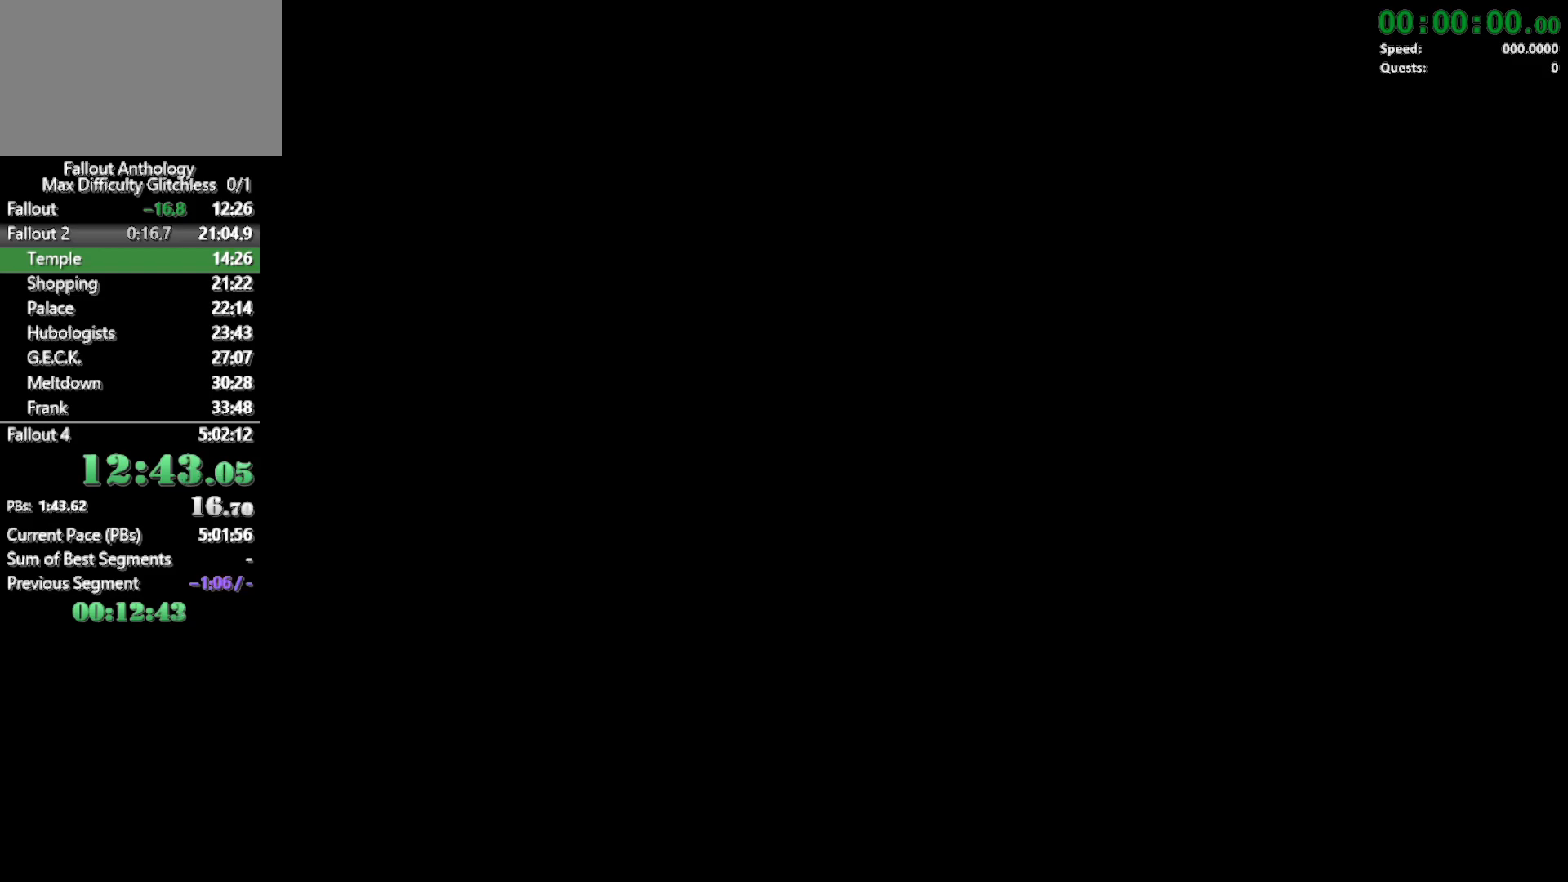
{"keys": [], "mouse": [], "events": [[50, "tab", "up"], [100, "alt", "up"], [100, "mouse_left", "up"]]}
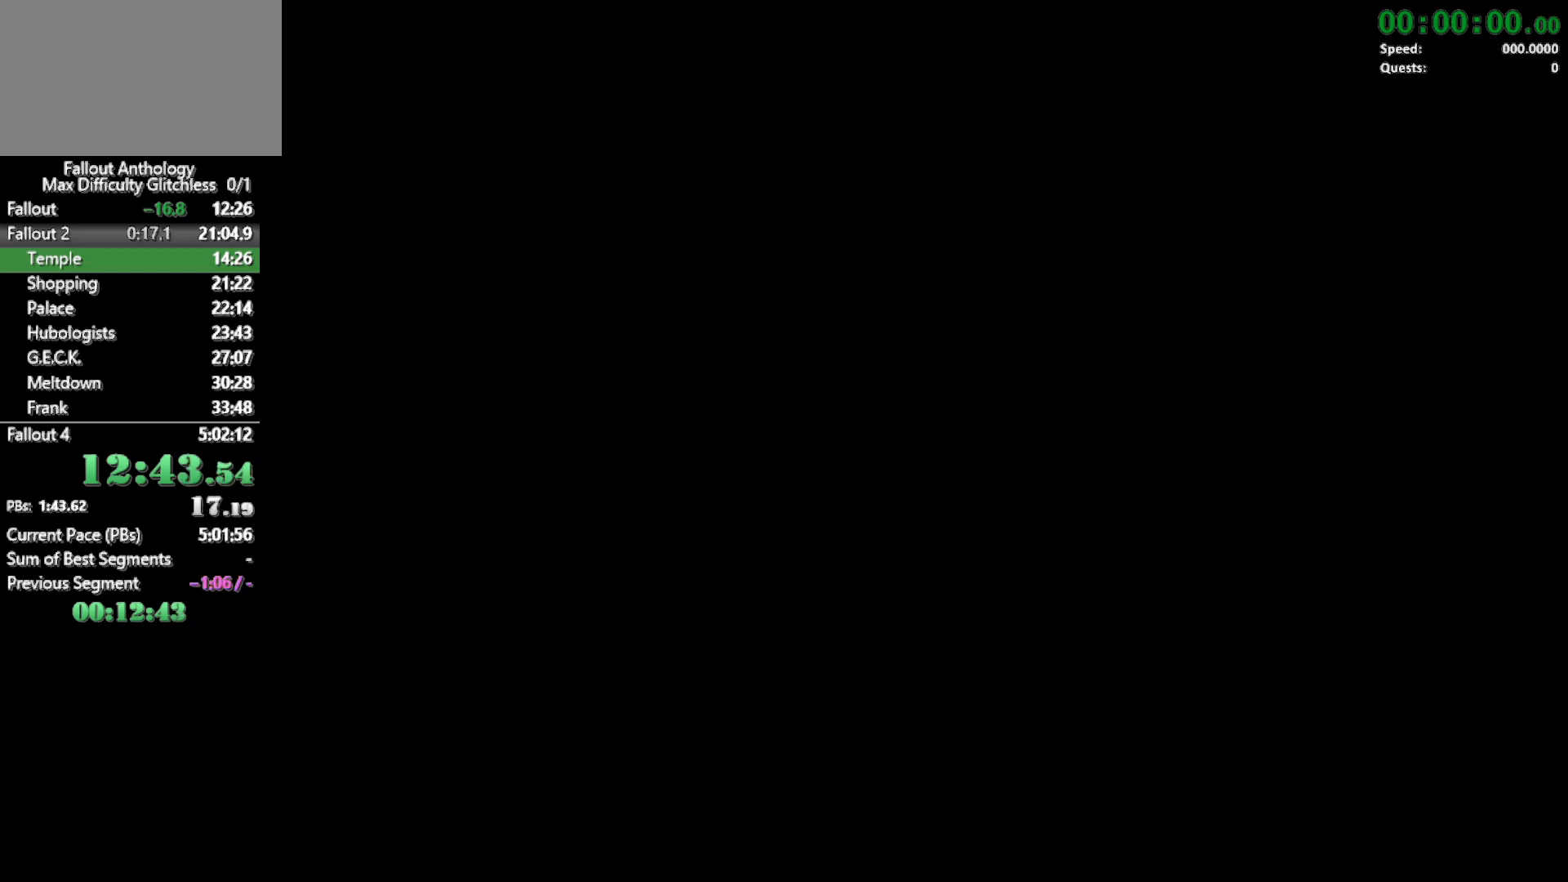
{"keys": [], "mouse": [], "events": [[117, "alt", "down"], [167, "tab", "down"], [200, "tab", "up"], [250, "alt", "up"]]}
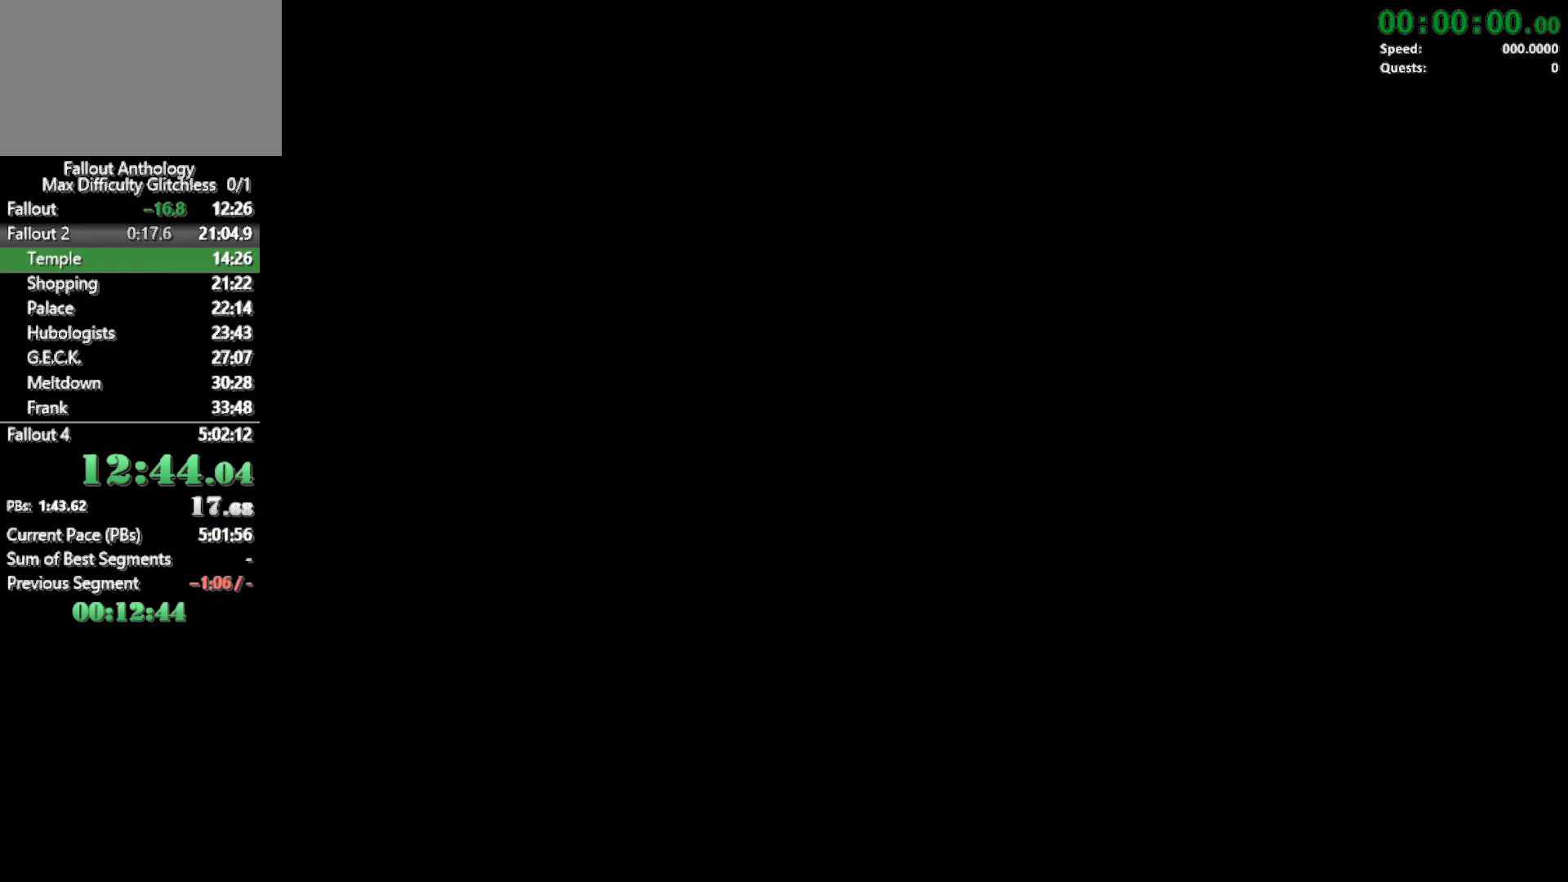
{"keys": [], "mouse": [], "events": []}